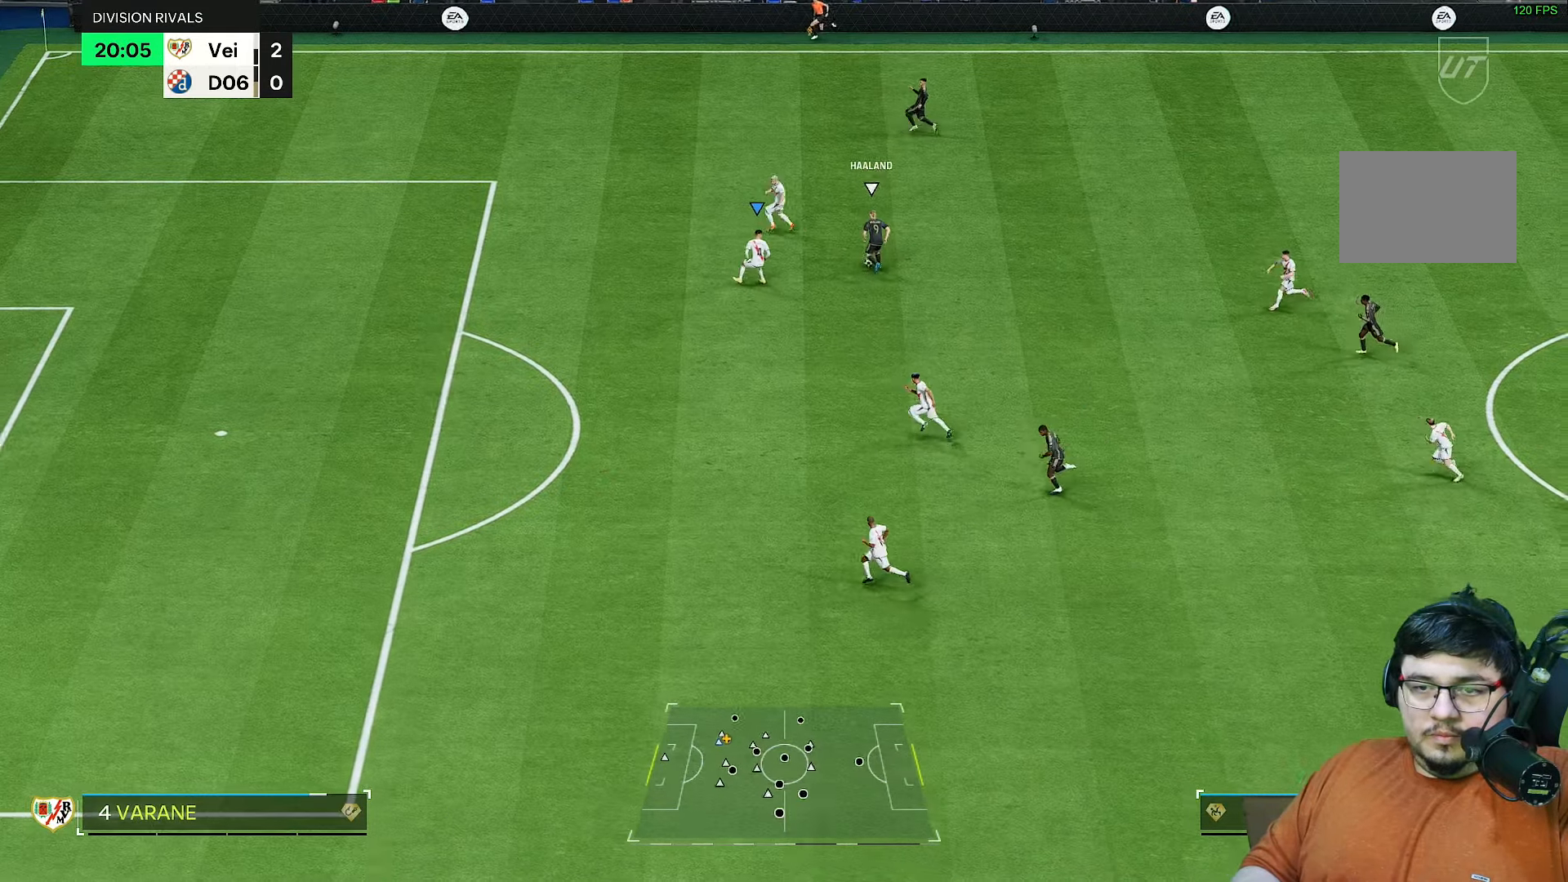
Gameplay with a controller (PlayStation layout); each line is a JSON object with the inputs held at the frame after it (dt_ms = milliseconds from this image to that frame). "events" lists button and stick changes between this image and that frame as [ms after this image, input, new state], when the widget could be followed in between. Not read: L3 R3.
{"dt_ms": 500, "buttons": ["R2"], "left_stick": "down", "right_stick": "up", "events": [[200, "left_stick", "down"], [383, "L2", "up"], [400, "right_stick", "up"]]}
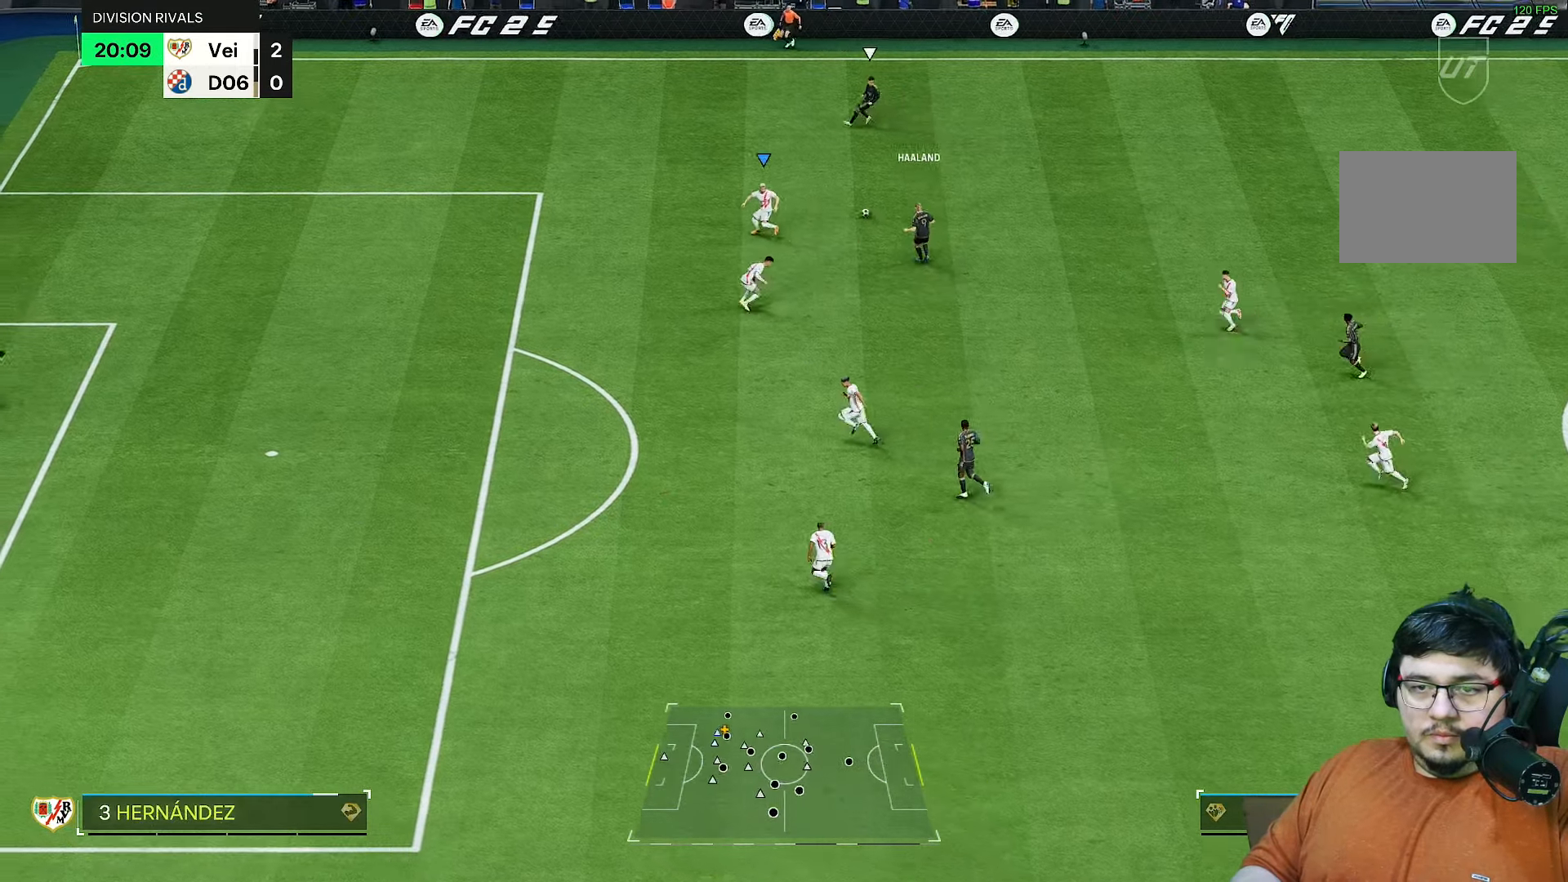
{"dt_ms": 500, "buttons": ["R2"], "left_stick": "up-left", "right_stick": "center", "events": [[17, "right_stick", "center"], [100, "left_stick", "up-right"], [267, "L2", "down"], [283, "left_stick", "up-left"], [333, "L2", "up"]]}
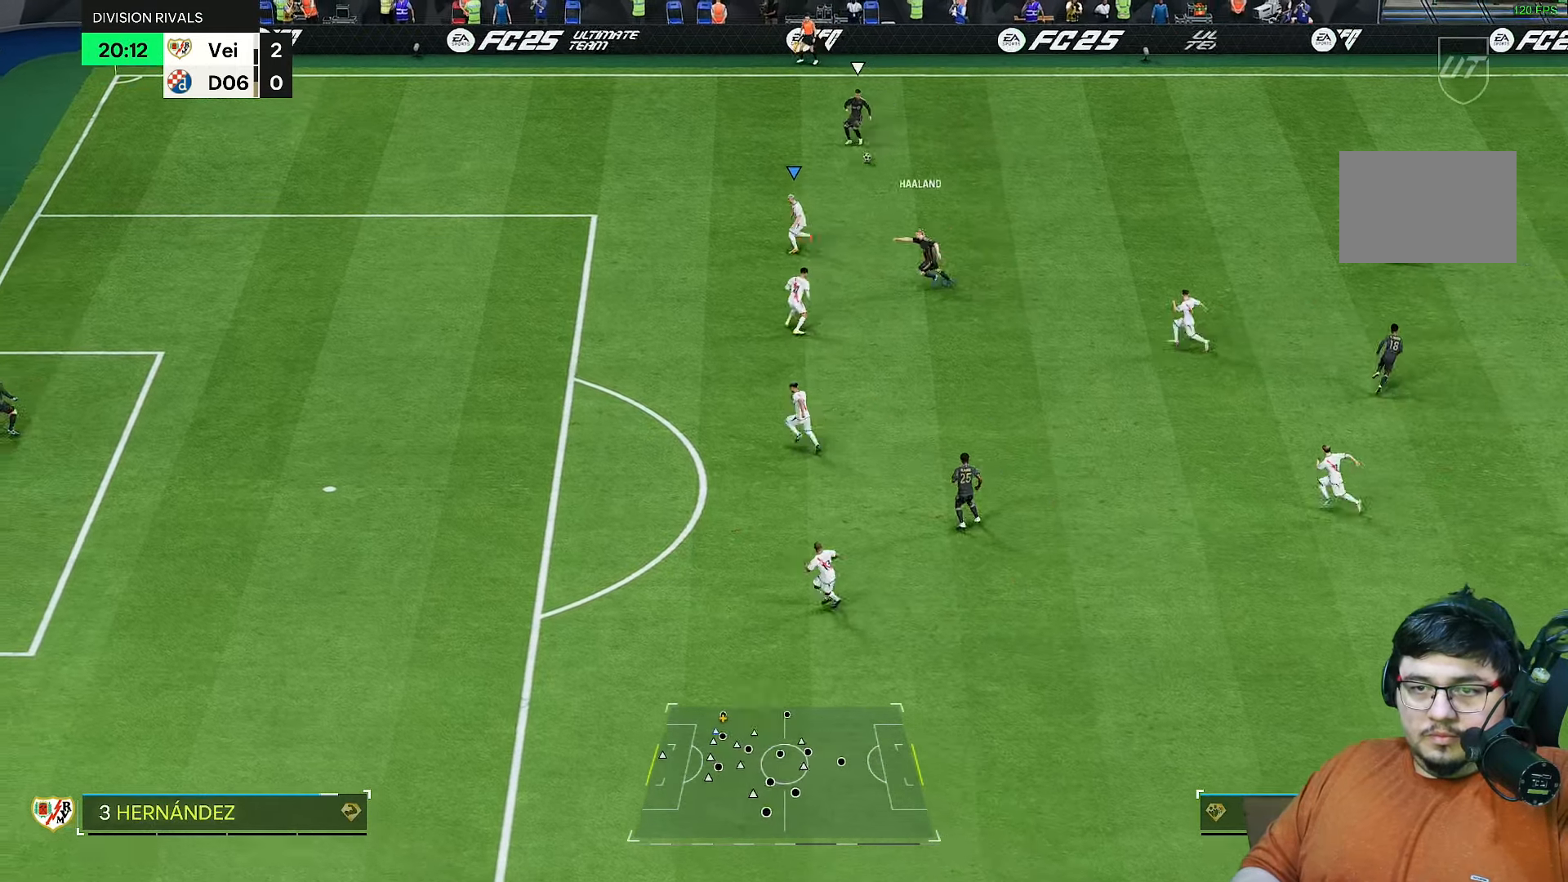
{"dt_ms": 500, "buttons": ["R2"], "left_stick": "up-left", "right_stick": "center", "events": [[200, "left_stick", "up"], [433, "left_stick", "up-left"]]}
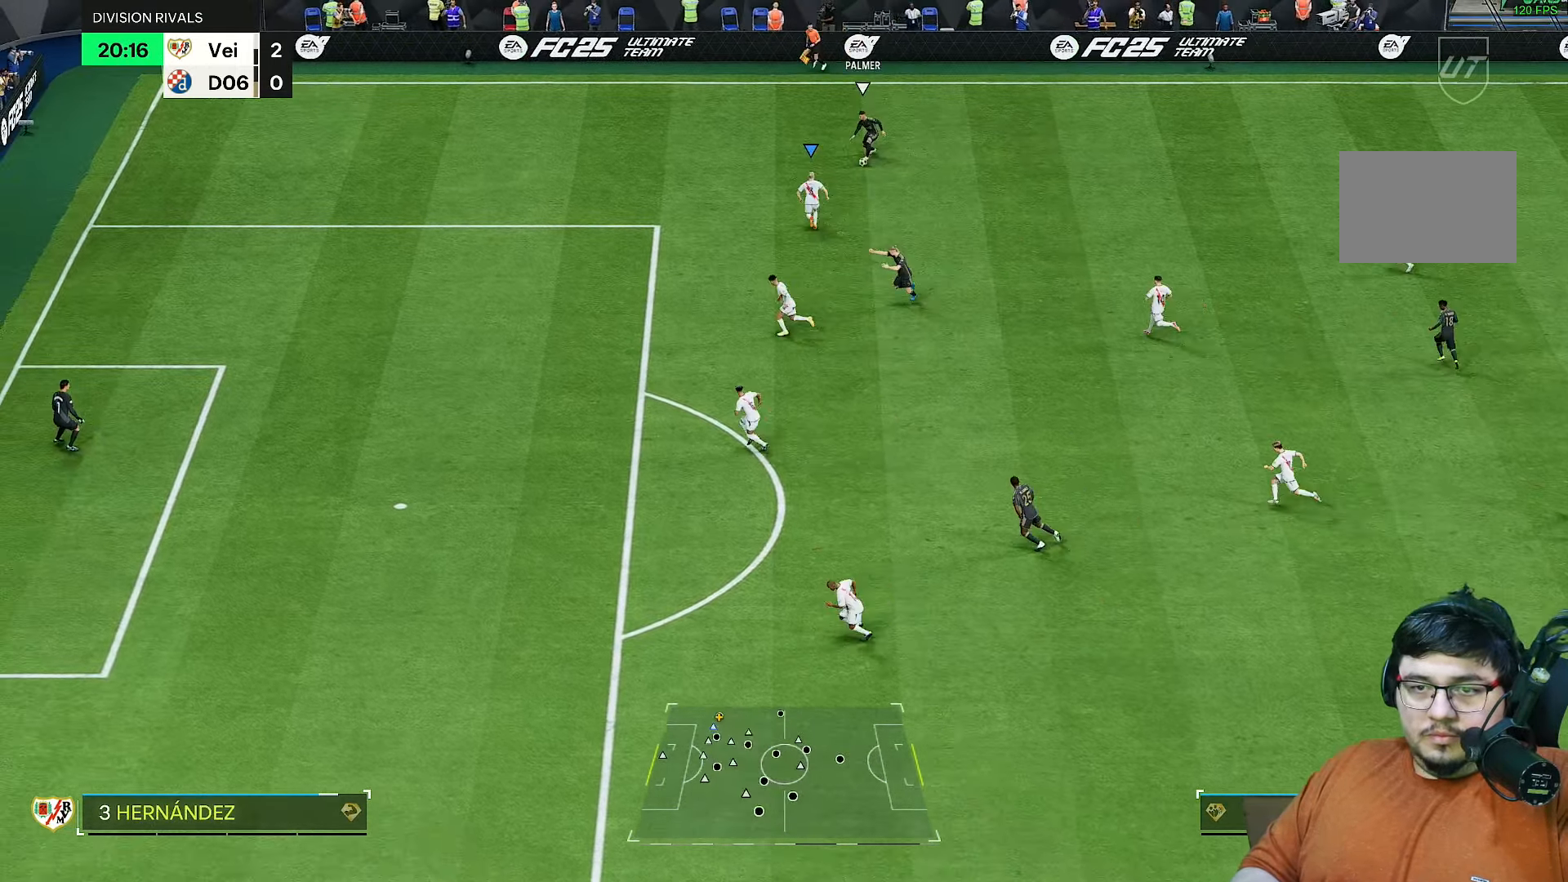
{"dt_ms": 500, "buttons": ["L2", "R2"], "left_stick": "down-left", "right_stick": "center", "events": [[33, "left_stick", "up"], [167, "left_stick", "up-left"], [200, "L2", "down"], [400, "left_stick", "down-left"]]}
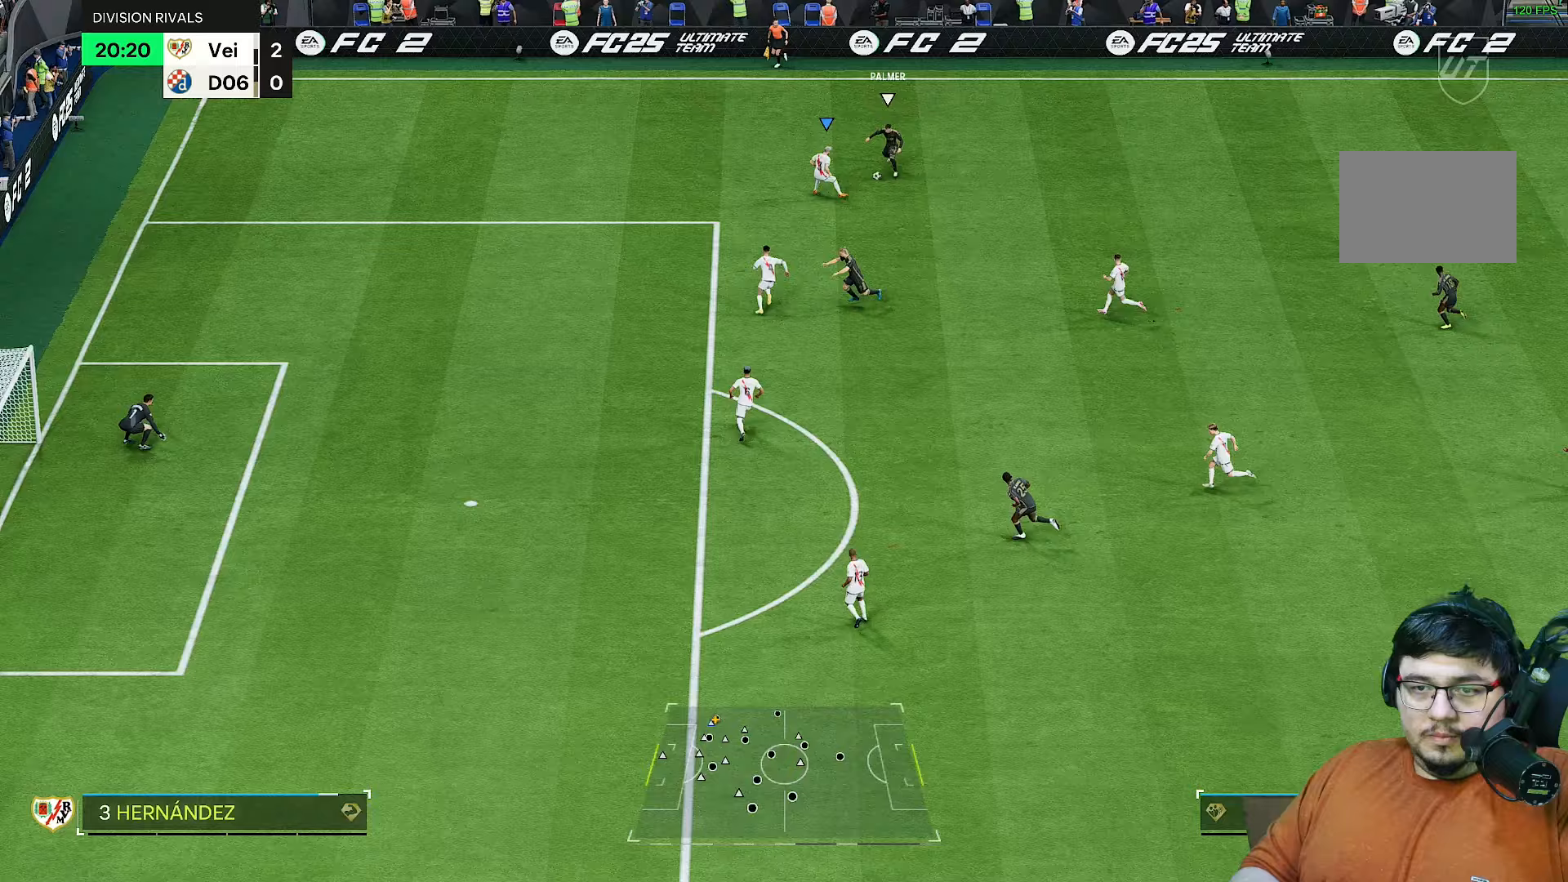
{"dt_ms": 500, "buttons": ["L2", "R2"], "left_stick": "left", "right_stick": "center", "events": [[67, "left_stick", "down"], [200, "left_stick", "down-right"], [483, "left_stick", "left"]]}
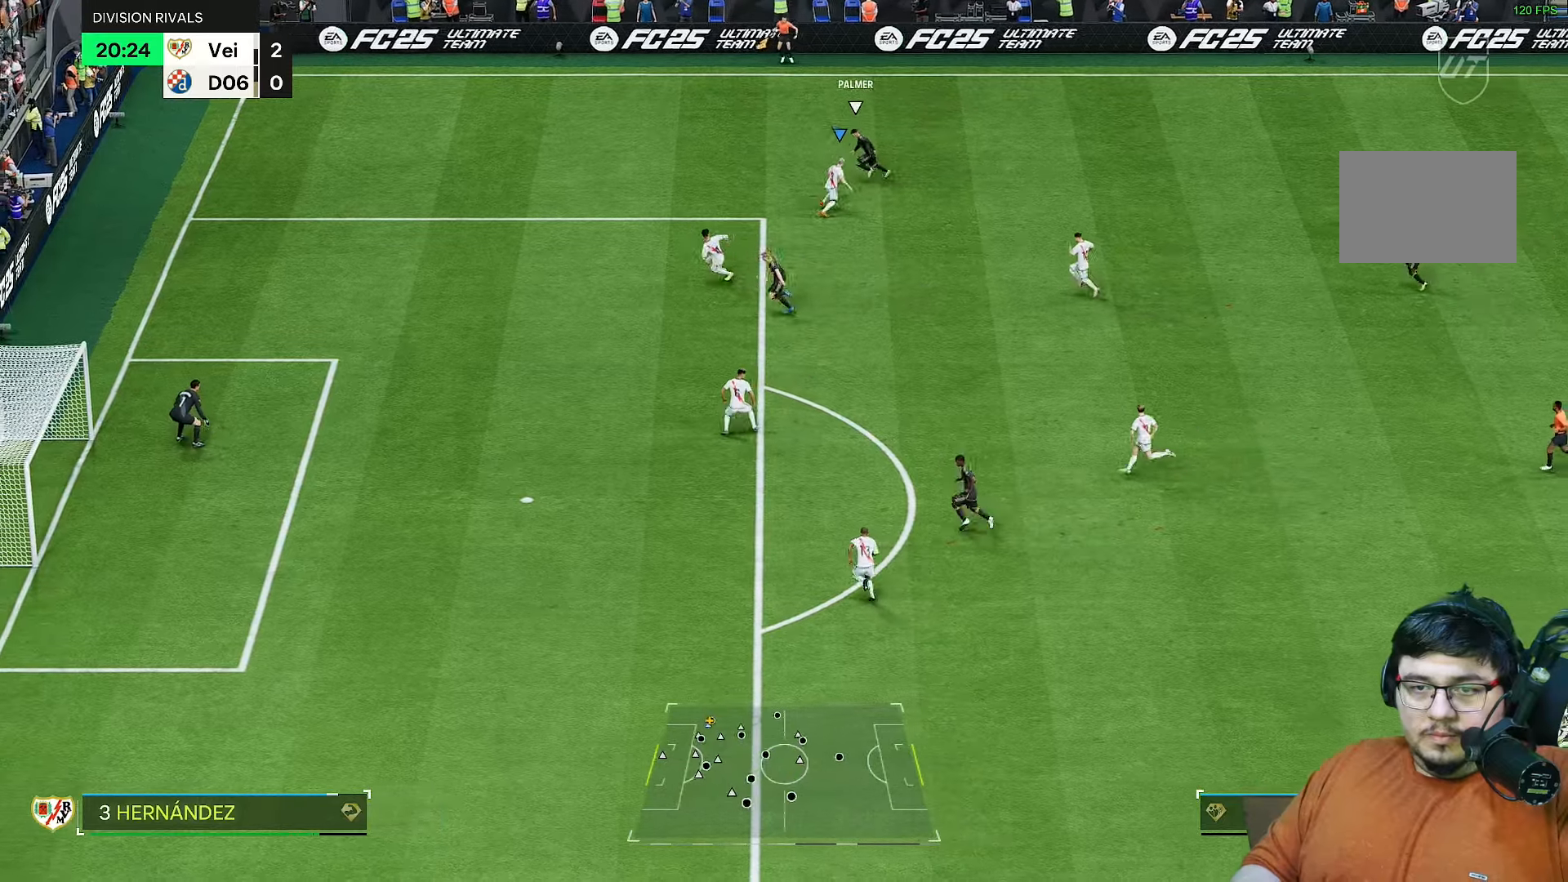
{"dt_ms": 500, "buttons": ["L2", "R2"], "left_stick": "left", "right_stick": "down-left", "events": [[483, "right_stick", "down-left"]]}
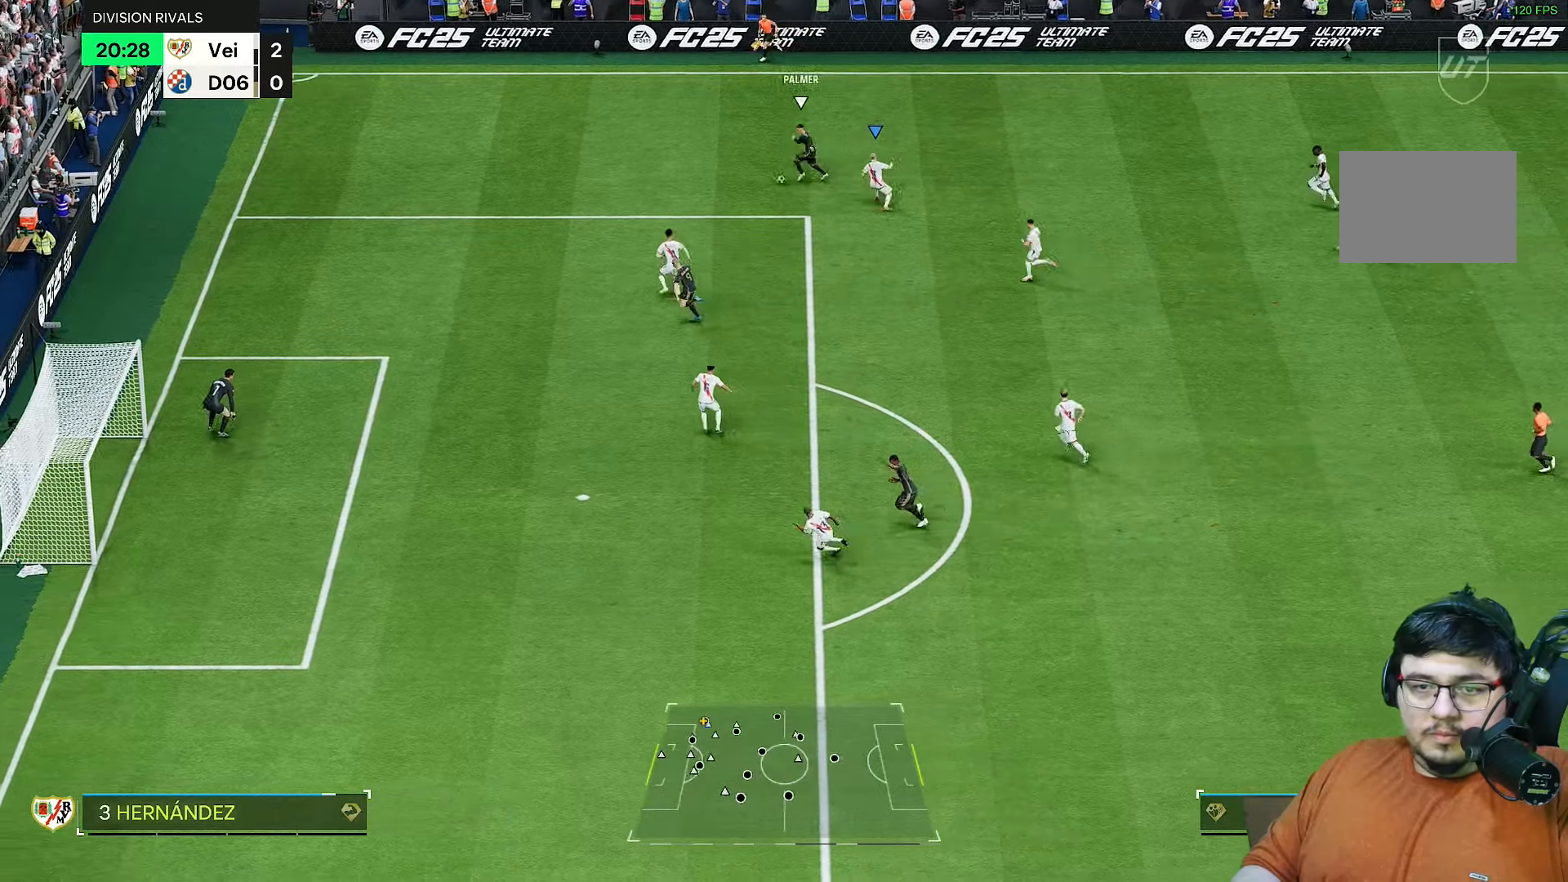
{"dt_ms": 500, "buttons": ["L2", "R1", "R2"], "left_stick": "down-left", "right_stick": "center", "events": [[33, "L2", "up"], [83, "left_stick", "up-left"], [83, "right_stick", "center"], [117, "L2", "down"], [217, "R1", "down"], [350, "left_stick", "down-left"]]}
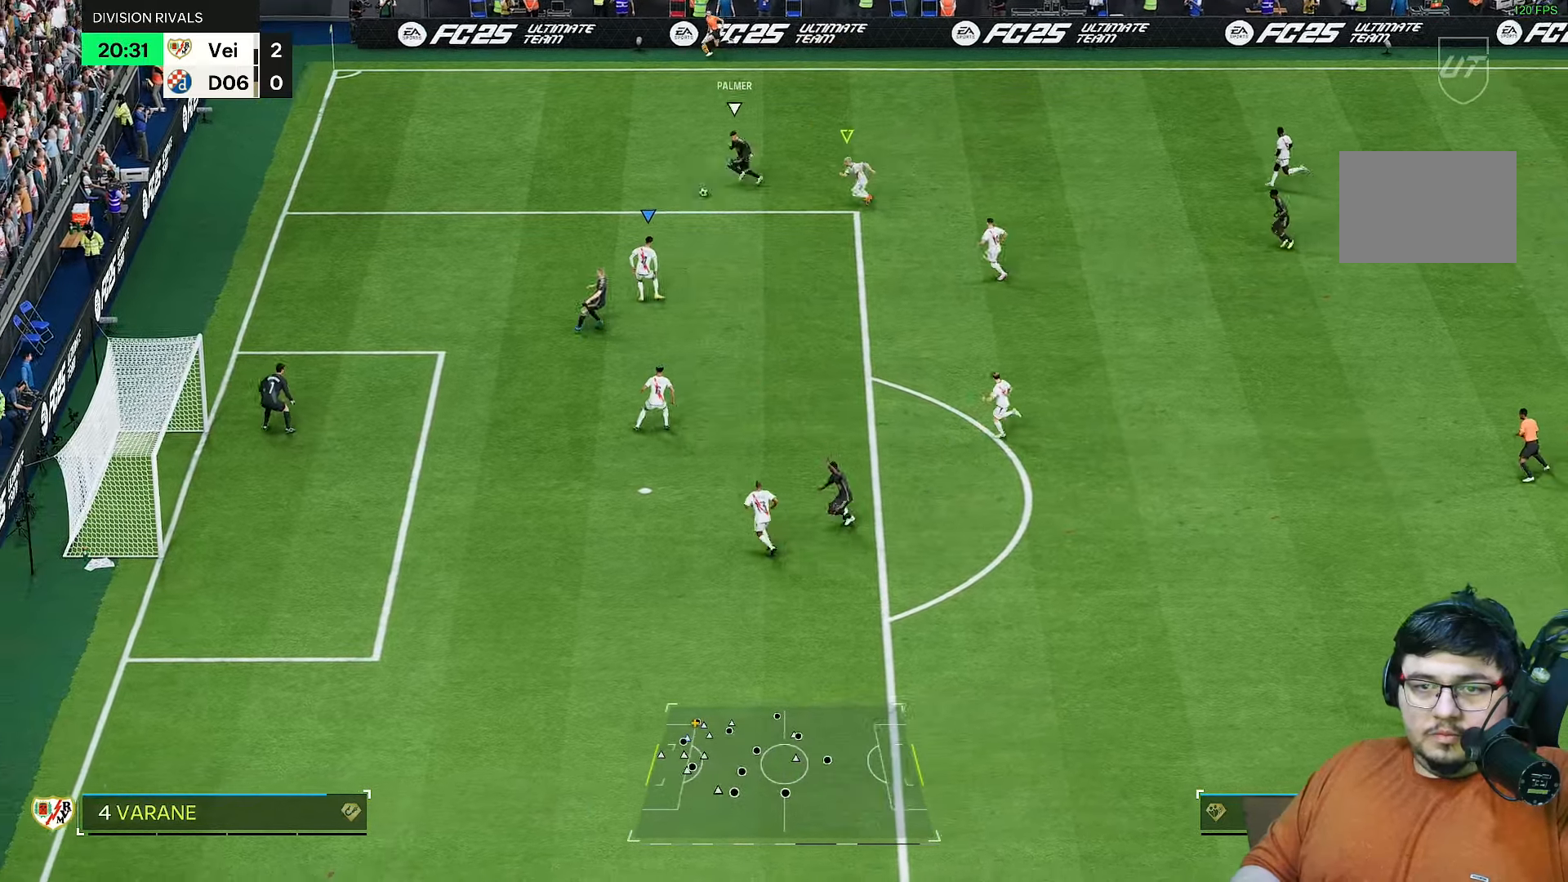
{"dt_ms": 500, "buttons": ["R1", "R2"], "left_stick": "up", "right_stick": "center", "events": [[50, "left_stick", "up-left"], [267, "L2", "up"], [383, "left_stick", "up"]]}
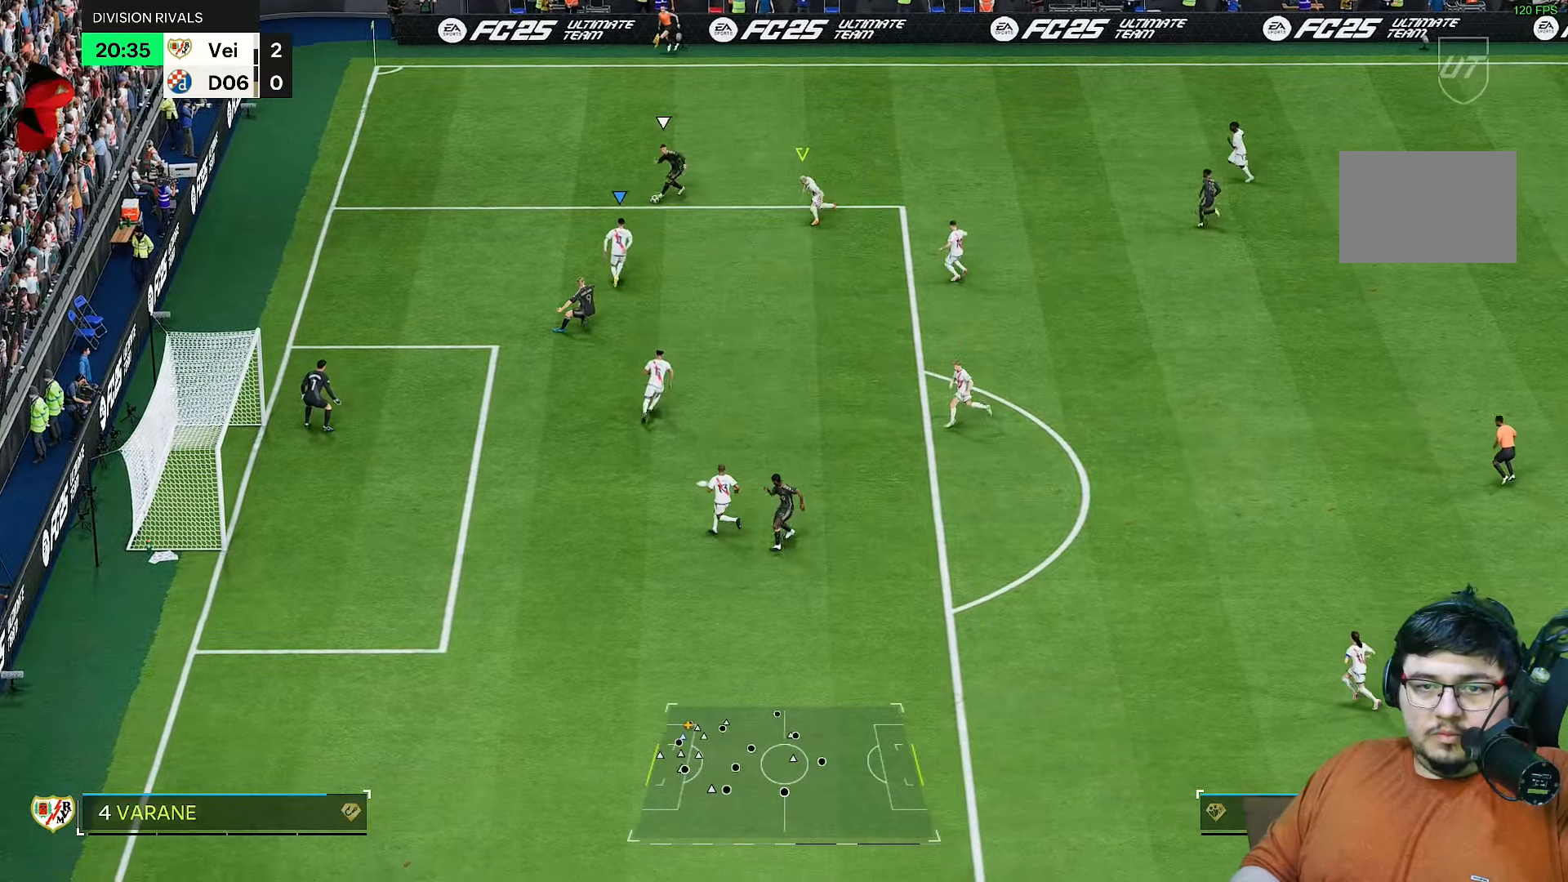
{"dt_ms": 500, "buttons": ["L2", "R1", "R2"], "left_stick": "center", "right_stick": "center", "events": [[117, "L2", "down"], [117, "left_stick", "up-left"], [200, "R1", "up"], [283, "R1", "down"], [333, "left_stick", "down-left"], [500, "left_stick", "center"]]}
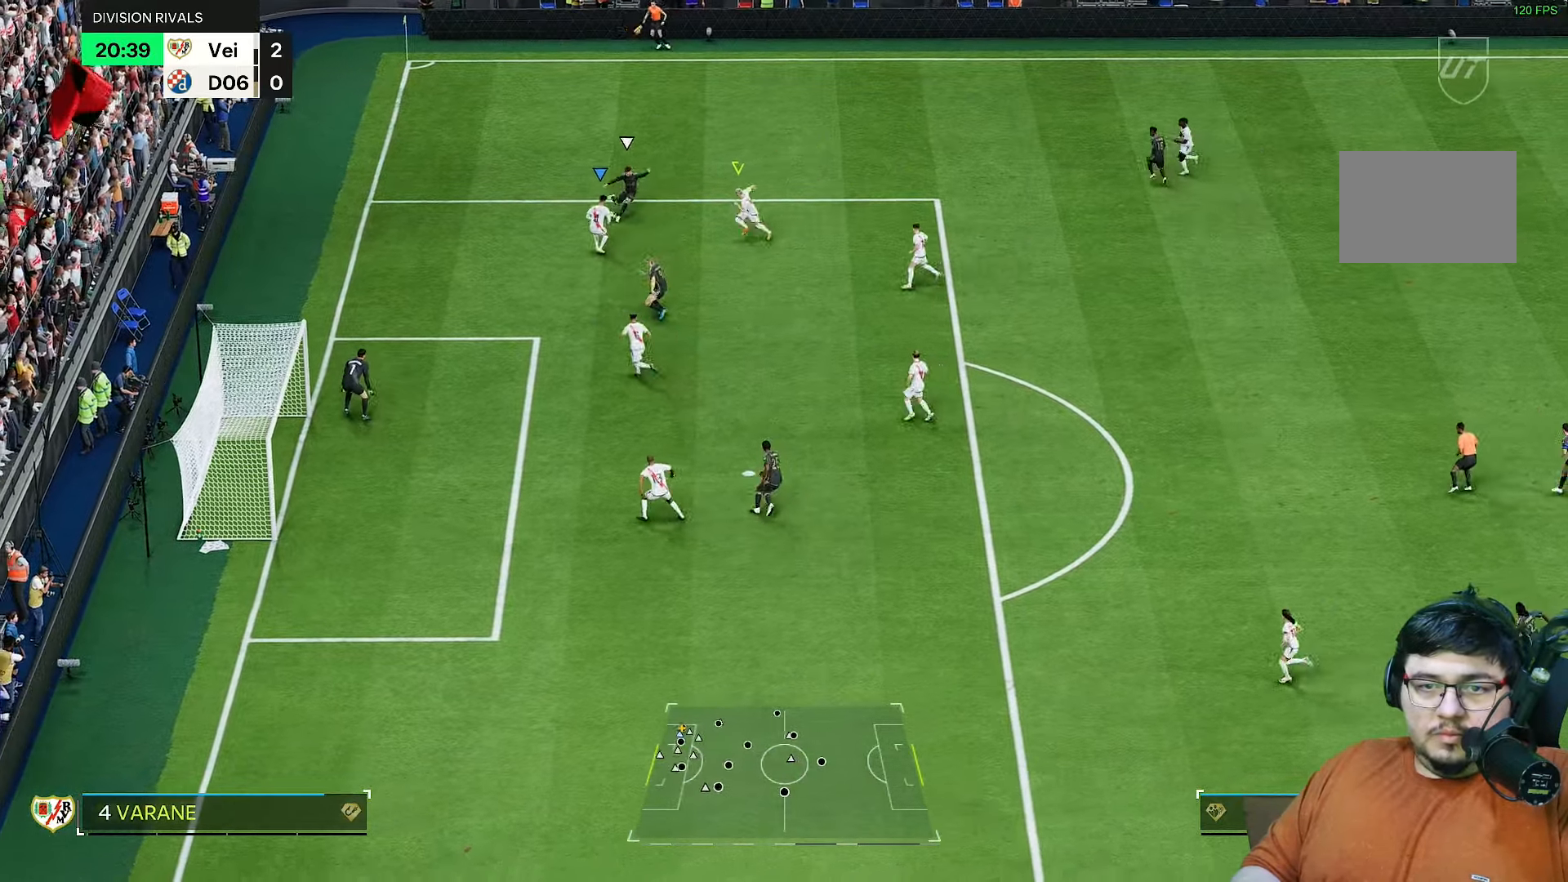
{"dt_ms": 500, "buttons": ["L2", "R1", "R2"], "left_stick": "right", "right_stick": "center"}
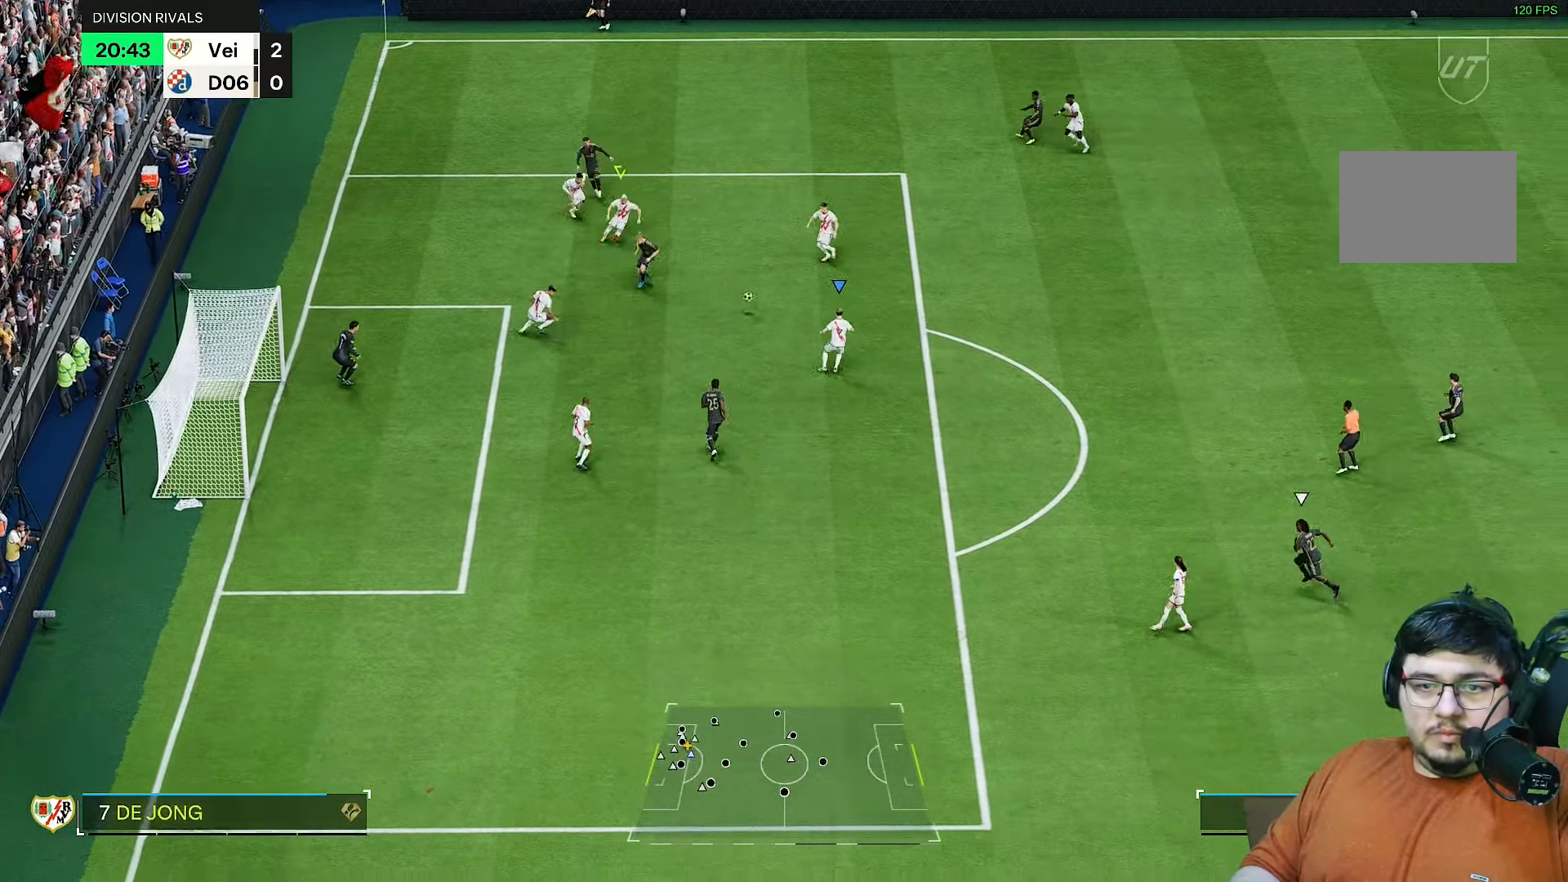
{"dt_ms": 500, "buttons": [], "left_stick": "right", "right_stick": "center", "events": [[33, "L2", "up"], [33, "R1", "up"], [33, "left_stick", "down-right"], [133, "L1", "down"], [133, "left_stick", "right"], [233, "L1", "up"], [250, "R2", "up"]]}
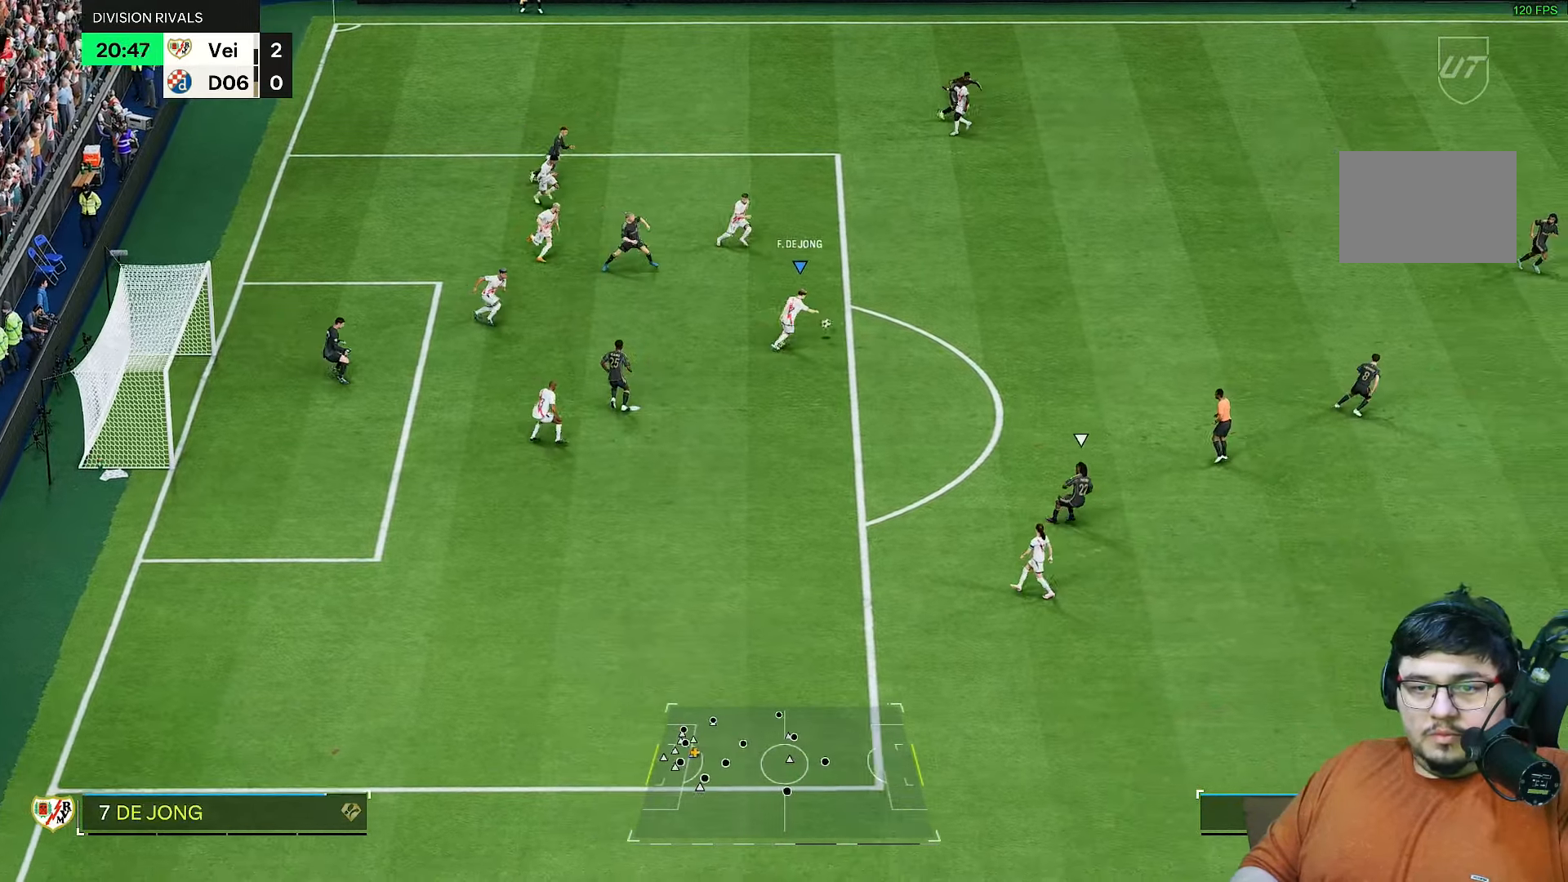
{"dt_ms": 500, "buttons": [], "left_stick": "right", "right_stick": "center", "events": []}
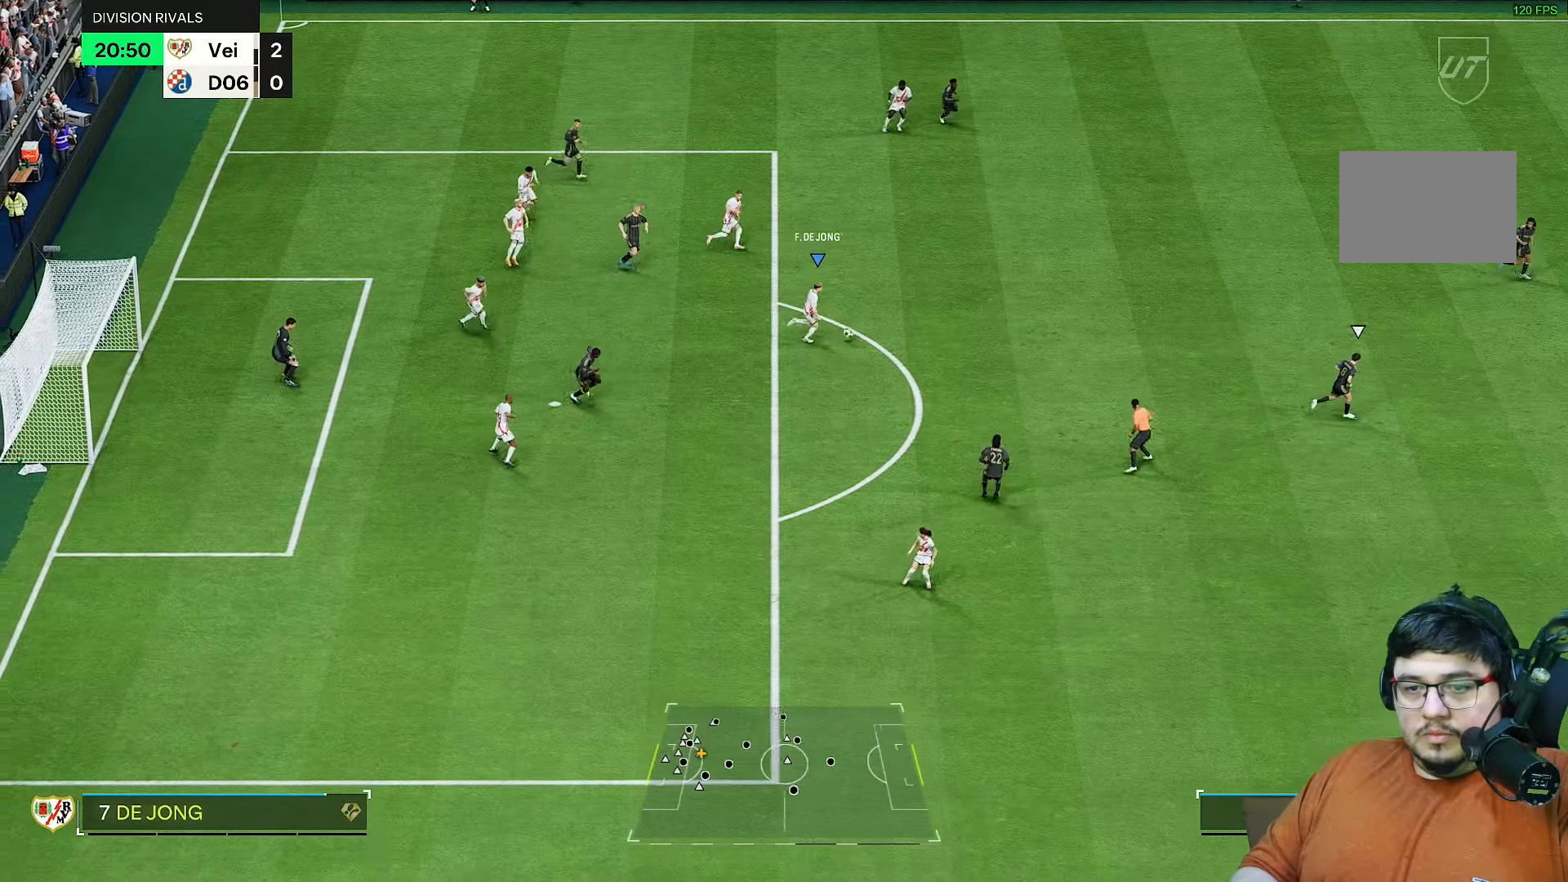
{"dt_ms": 500, "buttons": ["R2"], "left_stick": "up-right", "right_stick": "center", "events": [[250, "left_stick", "up-right"], [450, "R2", "down"]]}
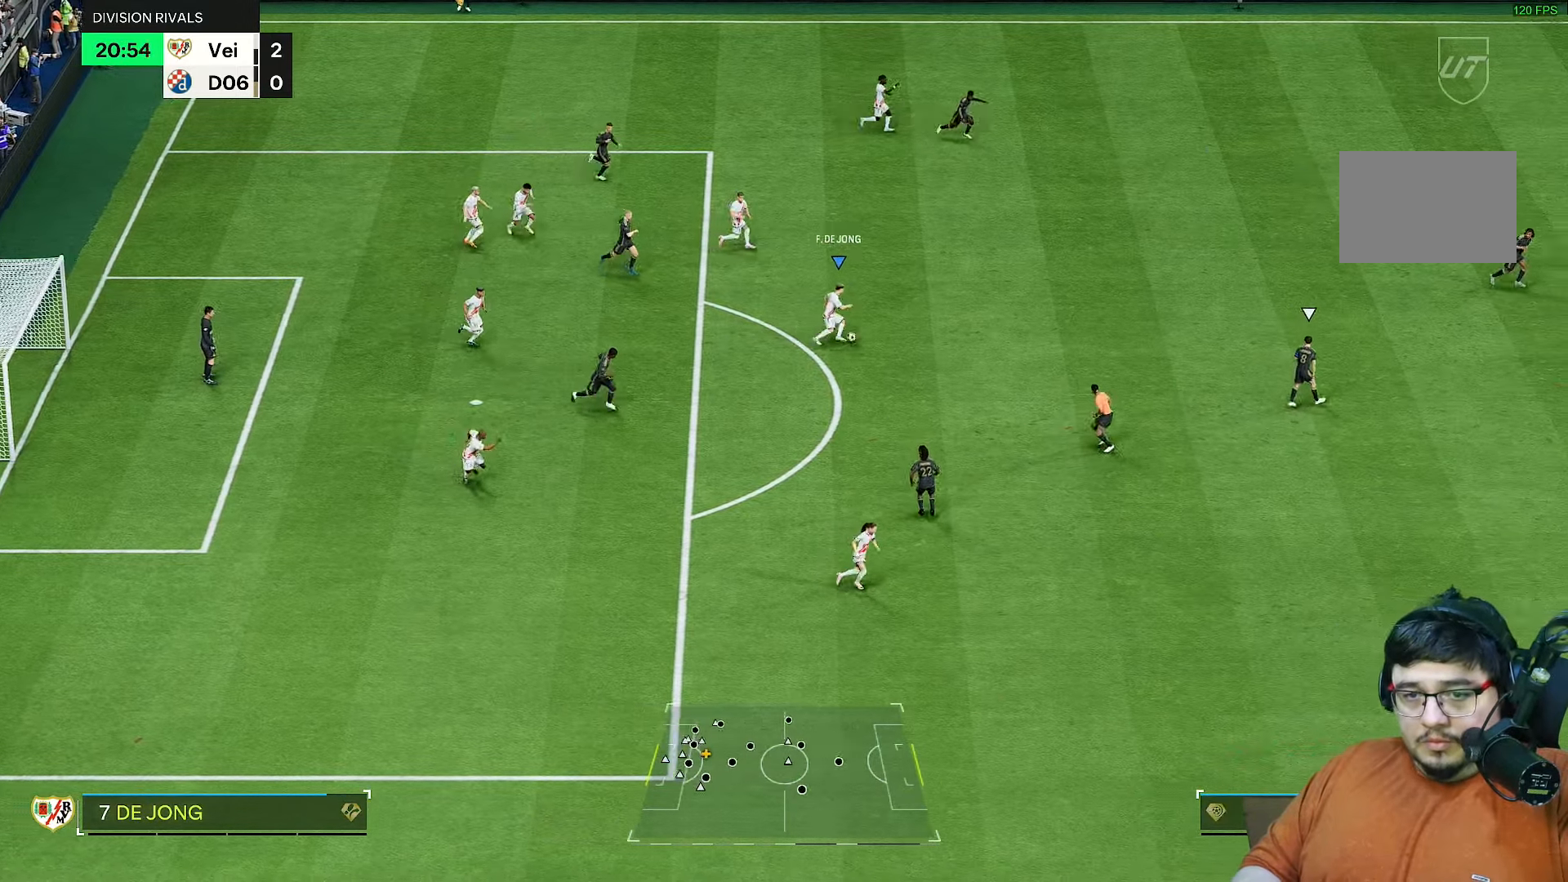
{"dt_ms": 500, "buttons": ["R2"], "left_stick": "up-right", "right_stick": "center", "events": []}
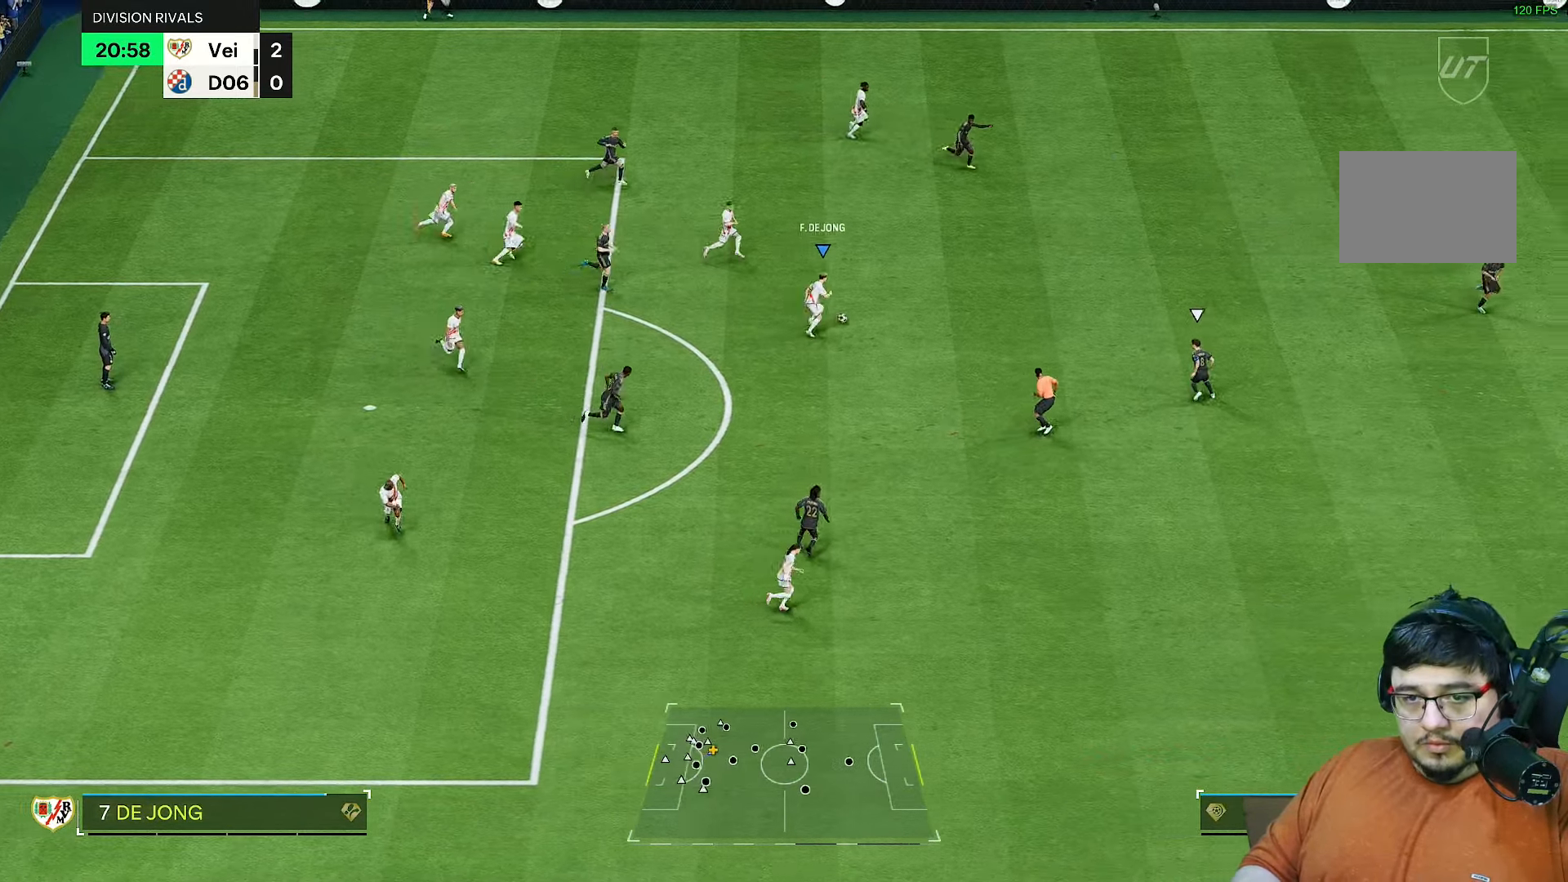
{"dt_ms": 500, "buttons": ["L1"], "left_stick": "right", "right_stick": "center", "events": [[133, "R2", "up"], [250, "L1", "down"], [283, "left_stick", "right"]]}
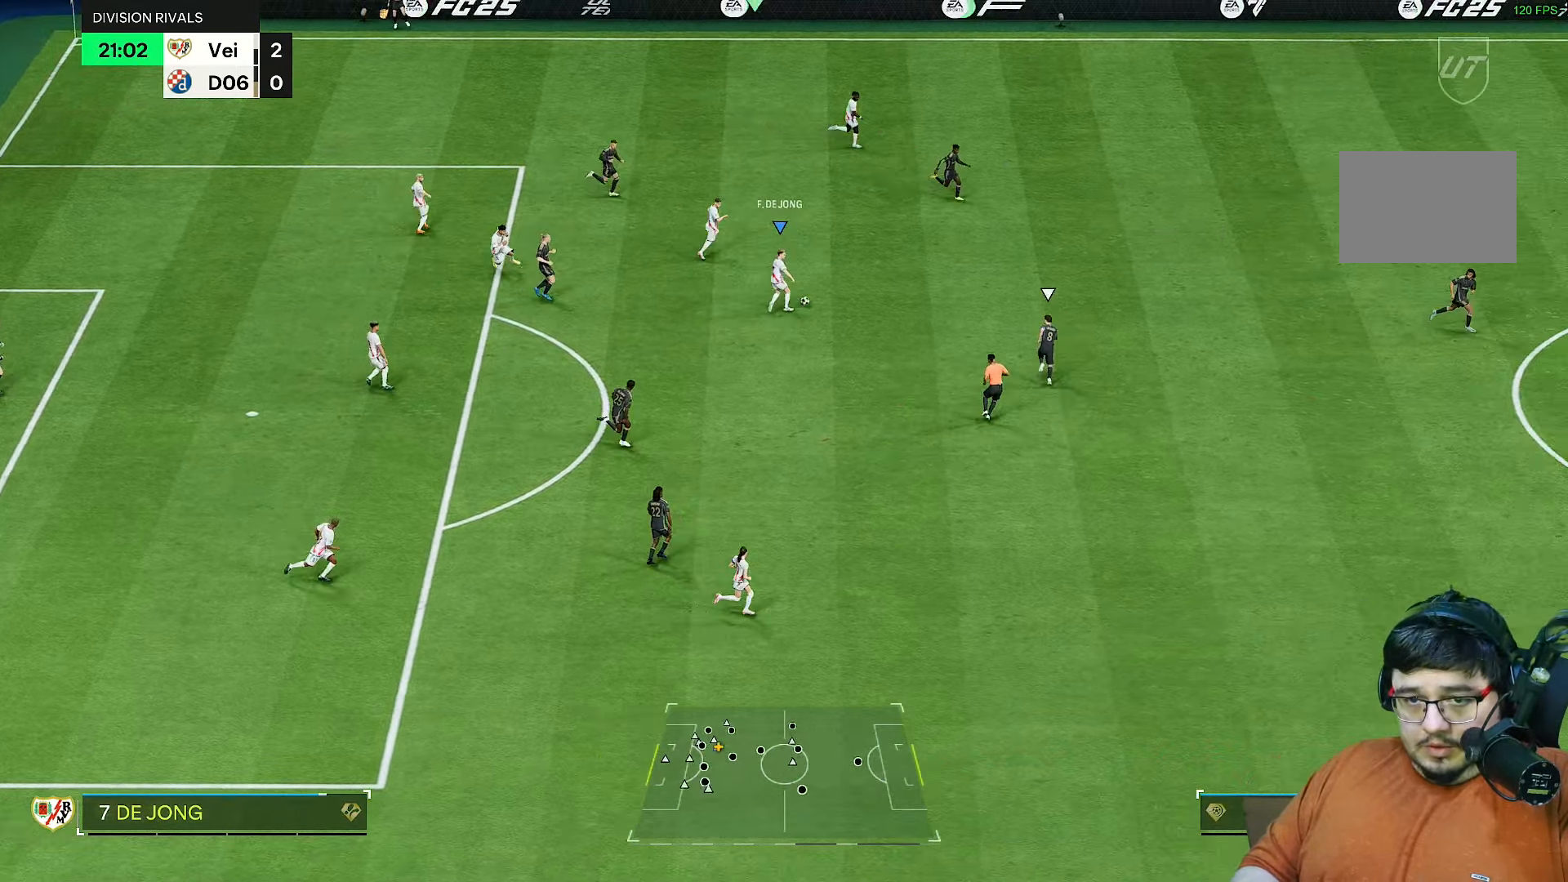
{"dt_ms": 500, "buttons": ["R1"], "left_stick": "down-right", "right_stick": "center", "events": [[50, "left_stick", "down-right"], [117, "L1", "up"], [183, "R1", "down"]]}
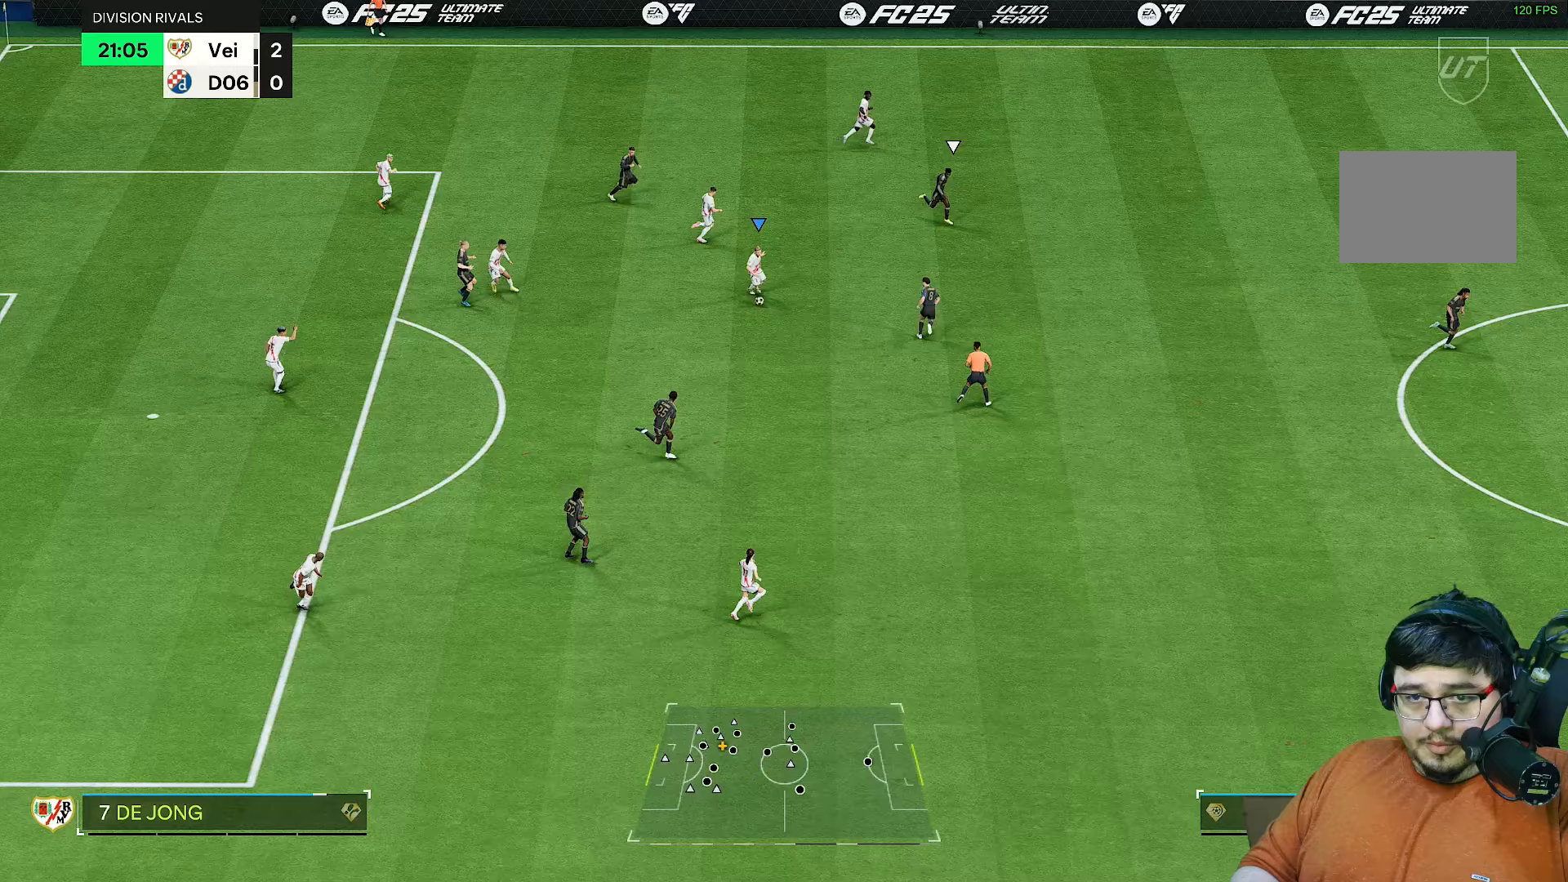
{"dt_ms": 500, "buttons": ["R1", "R2"], "left_stick": "down", "right_stick": "center"}
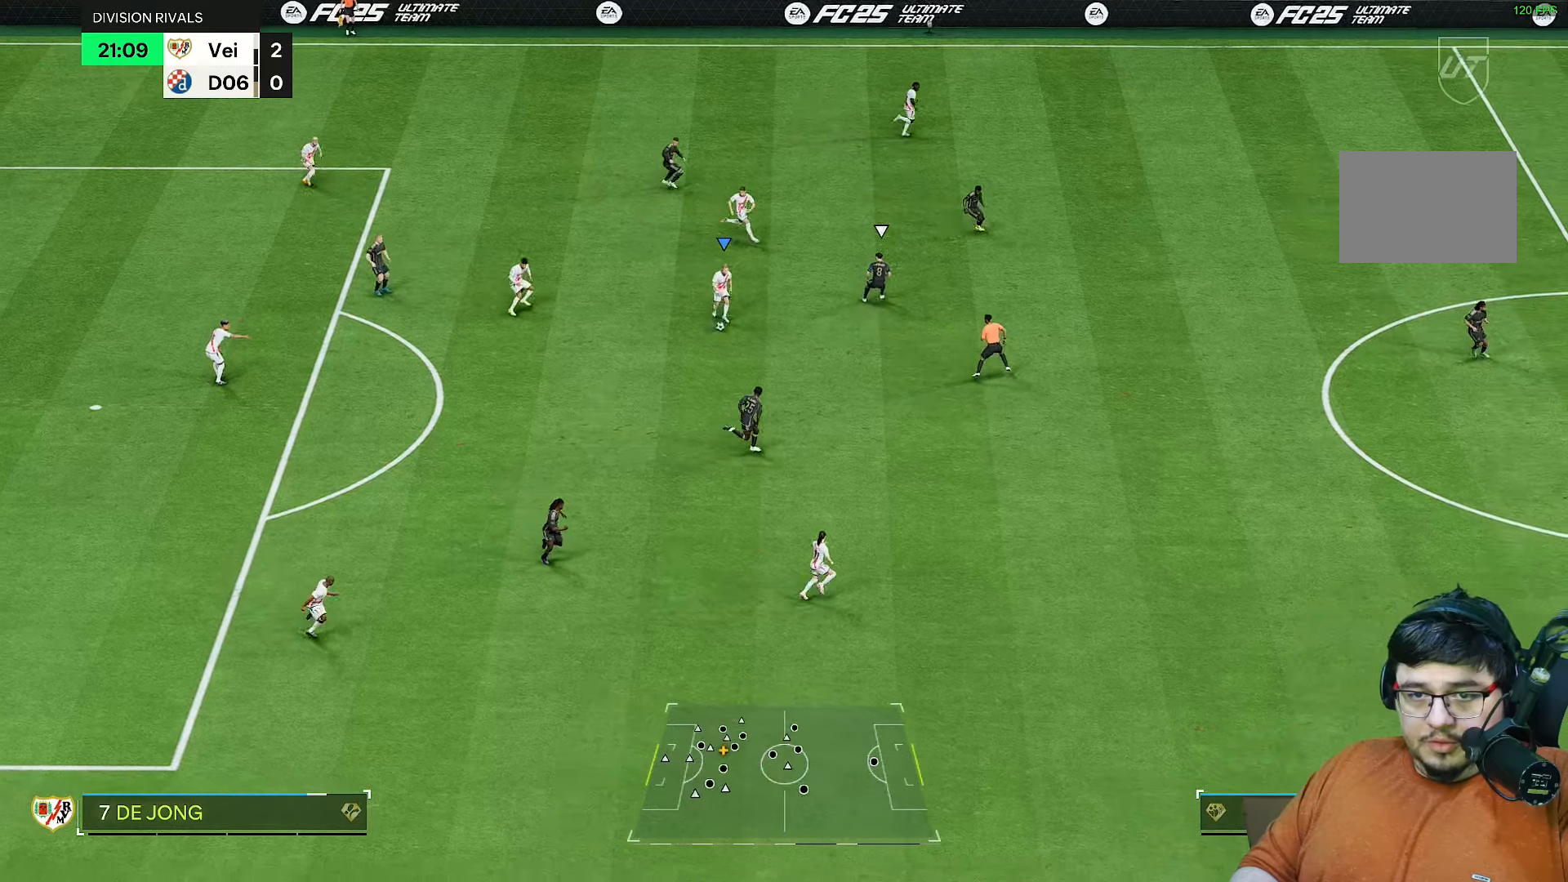
{"dt_ms": 500, "buttons": ["R1"], "left_stick": "down", "right_stick": "center", "events": [[33, "left_stick", "down-right"], [150, "R2", "up"], [167, "left_stick", "right"], [233, "R2", "down"], [283, "R2", "up"], [300, "left_stick", "down-right"], [433, "left_stick", "down"]]}
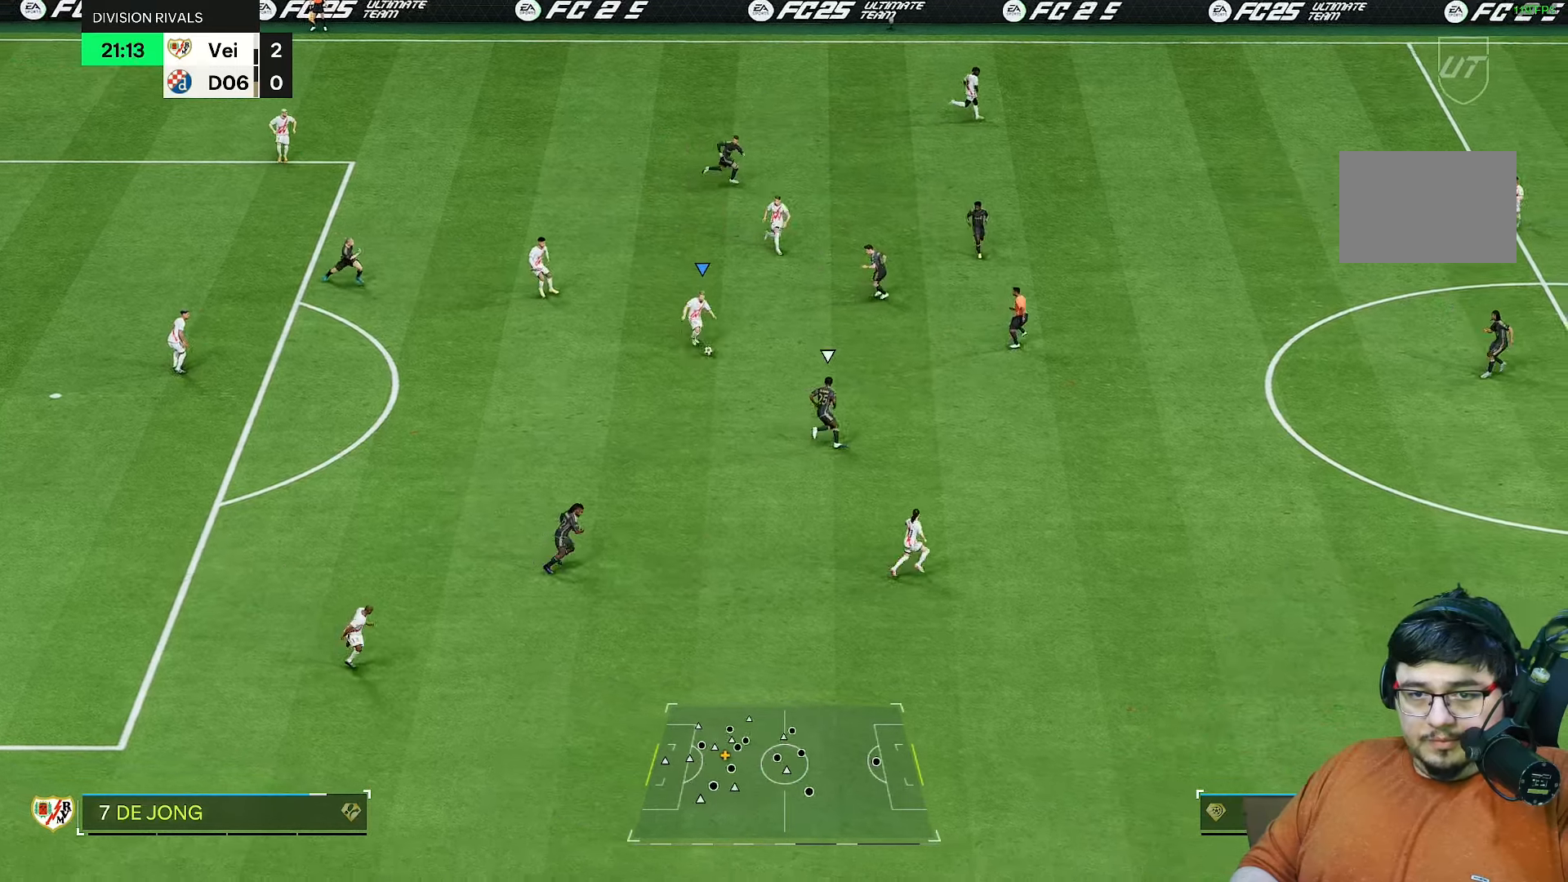
{"dt_ms": 500, "buttons": ["R1"], "left_stick": "down", "right_stick": "center", "events": []}
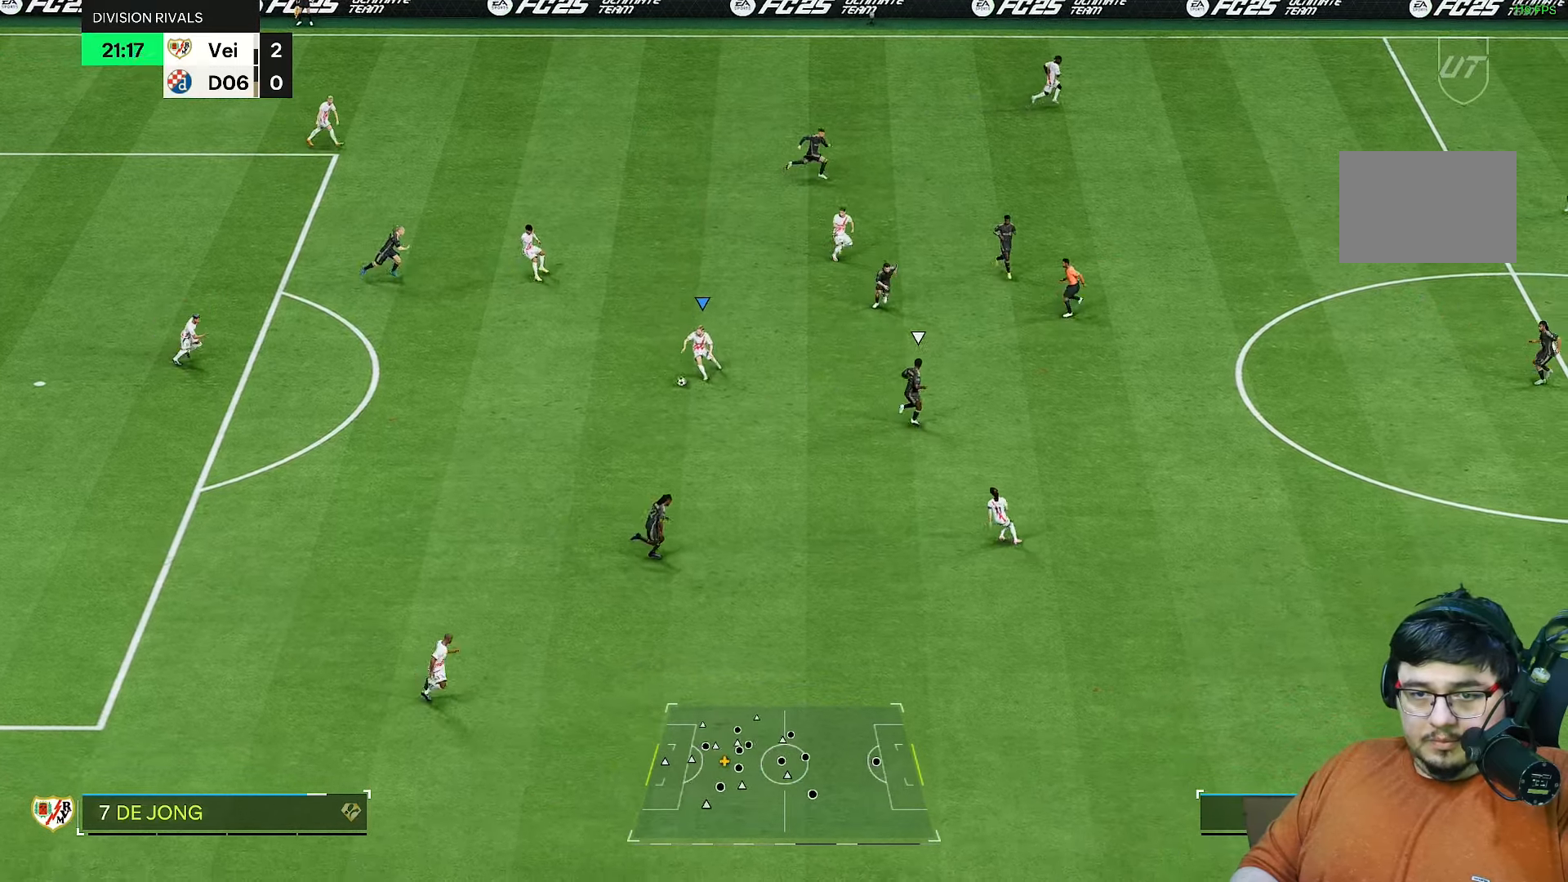
{"dt_ms": 1000, "buttons": ["R1"], "left_stick": "up", "right_stick": "center"}
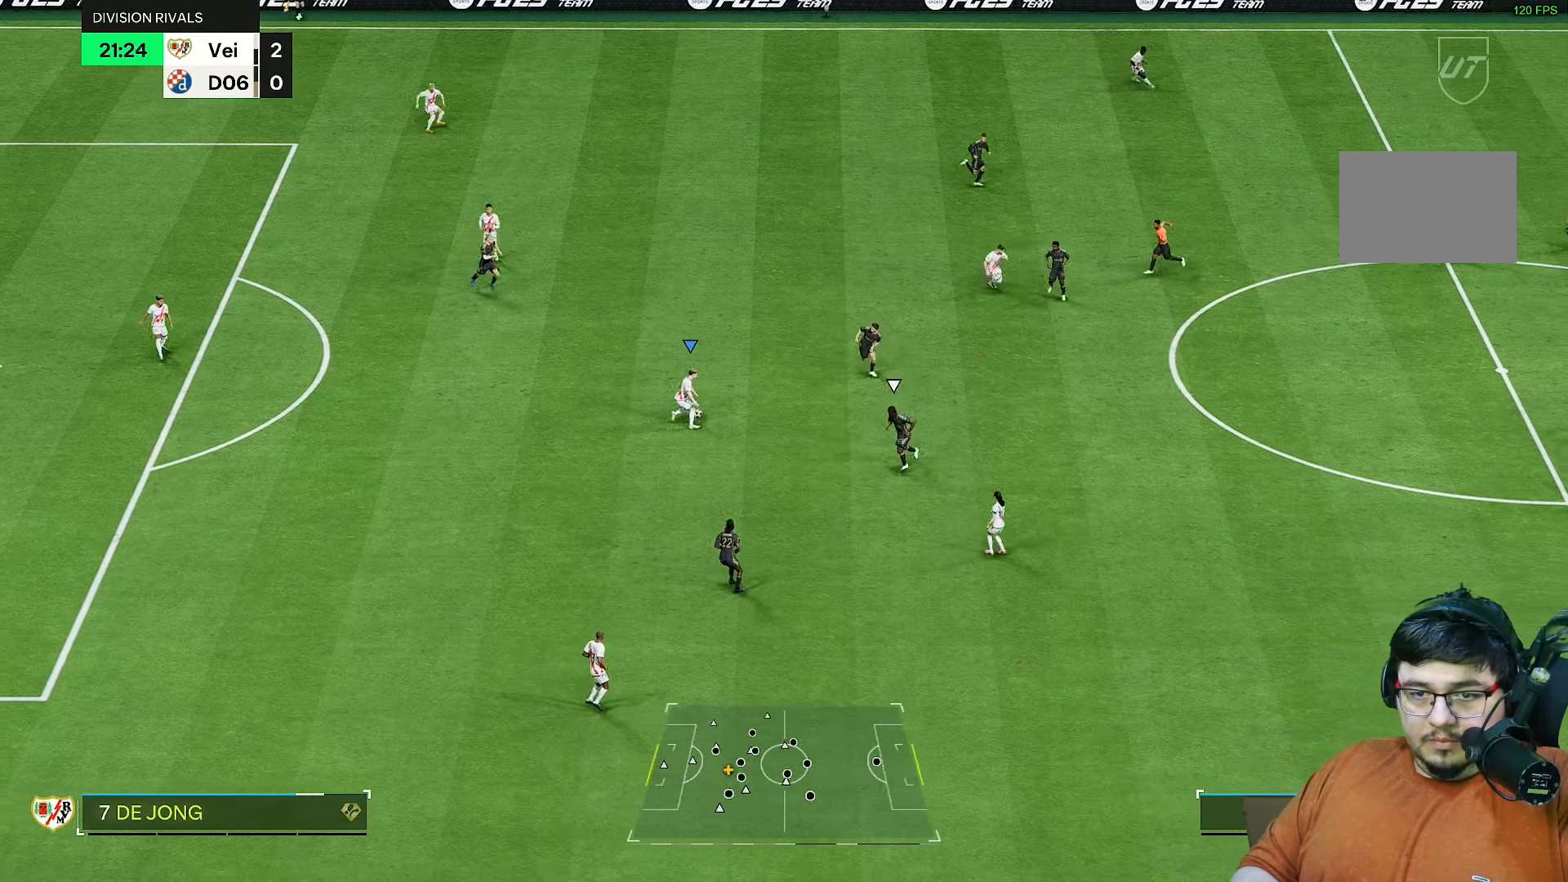
{"dt_ms": 500, "buttons": ["R1"], "left_stick": "up-right", "right_stick": "center", "events": [[417, "left_stick", "up-right"]]}
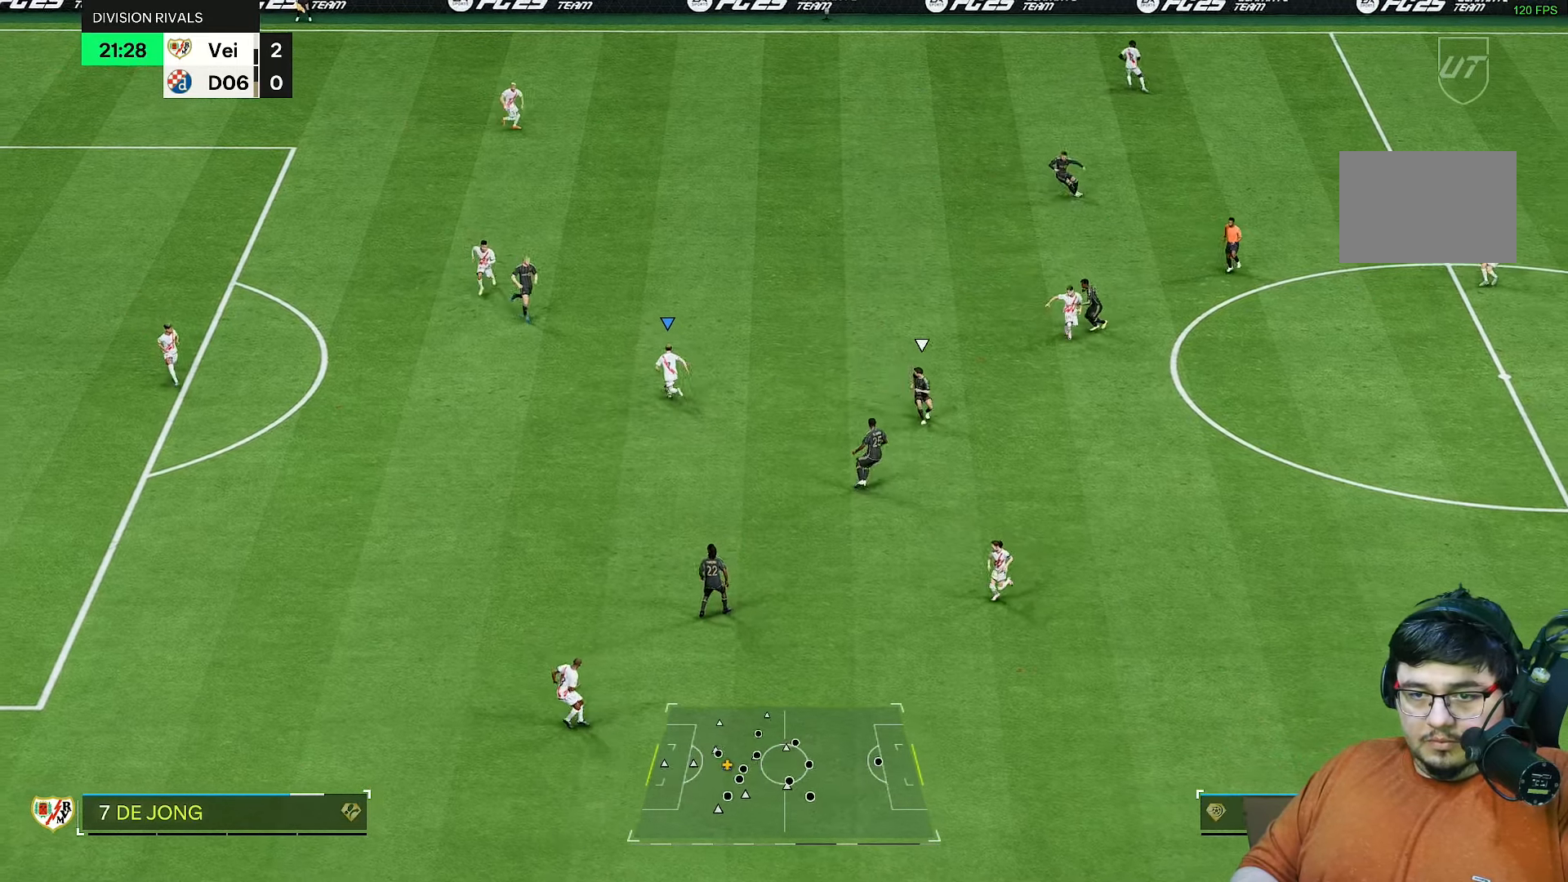
{"dt_ms": 500, "buttons": ["R1"], "left_stick": "up-right", "right_stick": "center", "events": []}
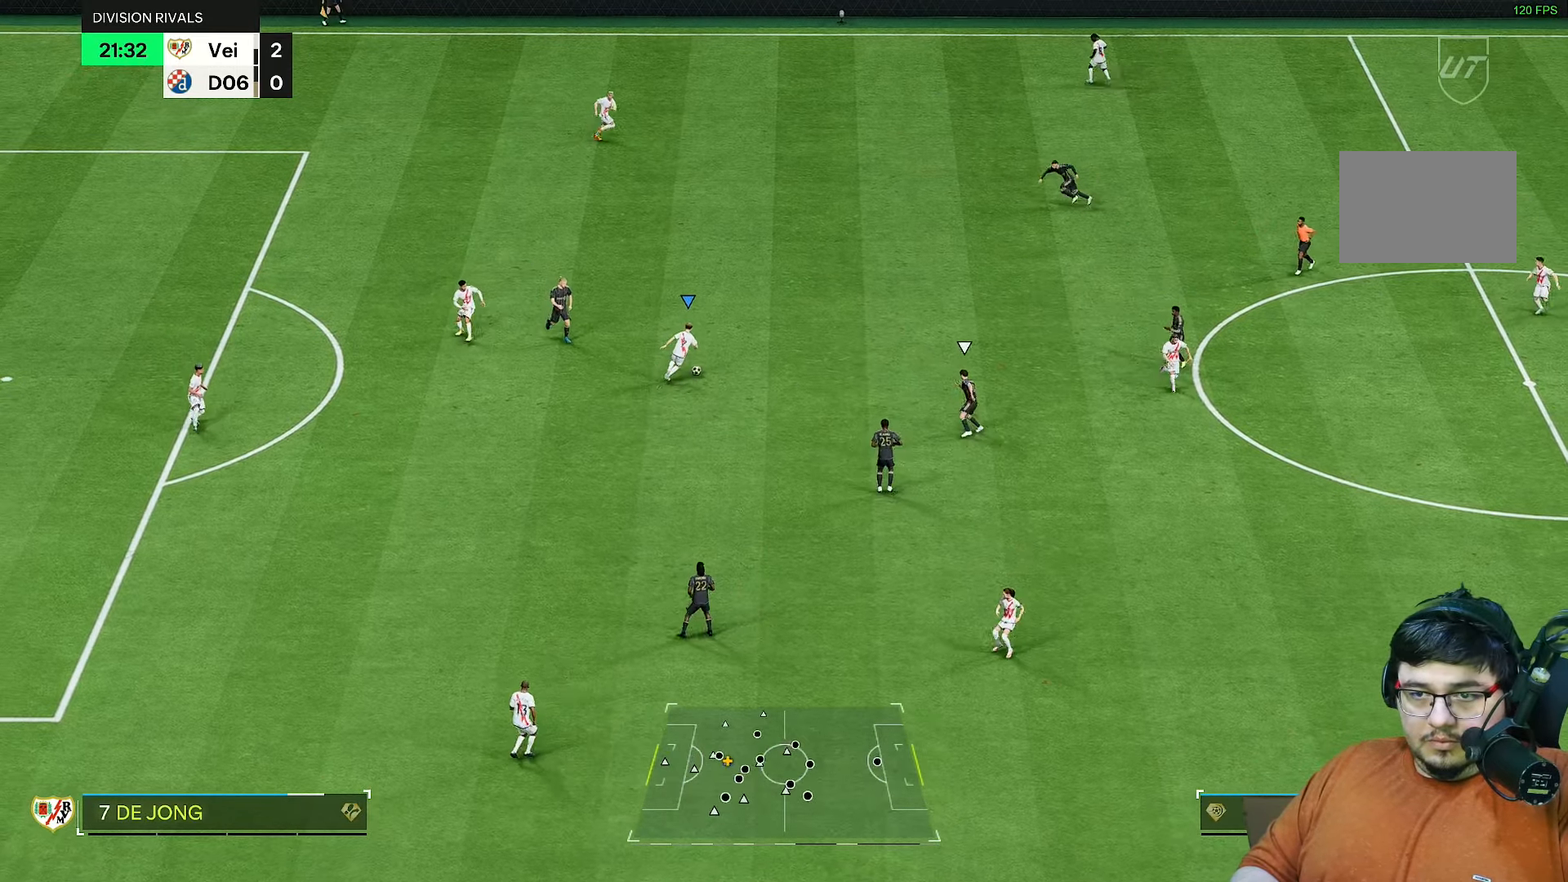
{"dt_ms": 500, "buttons": ["R1"], "left_stick": "up", "right_stick": "center", "events": [[217, "left_stick", "up"]]}
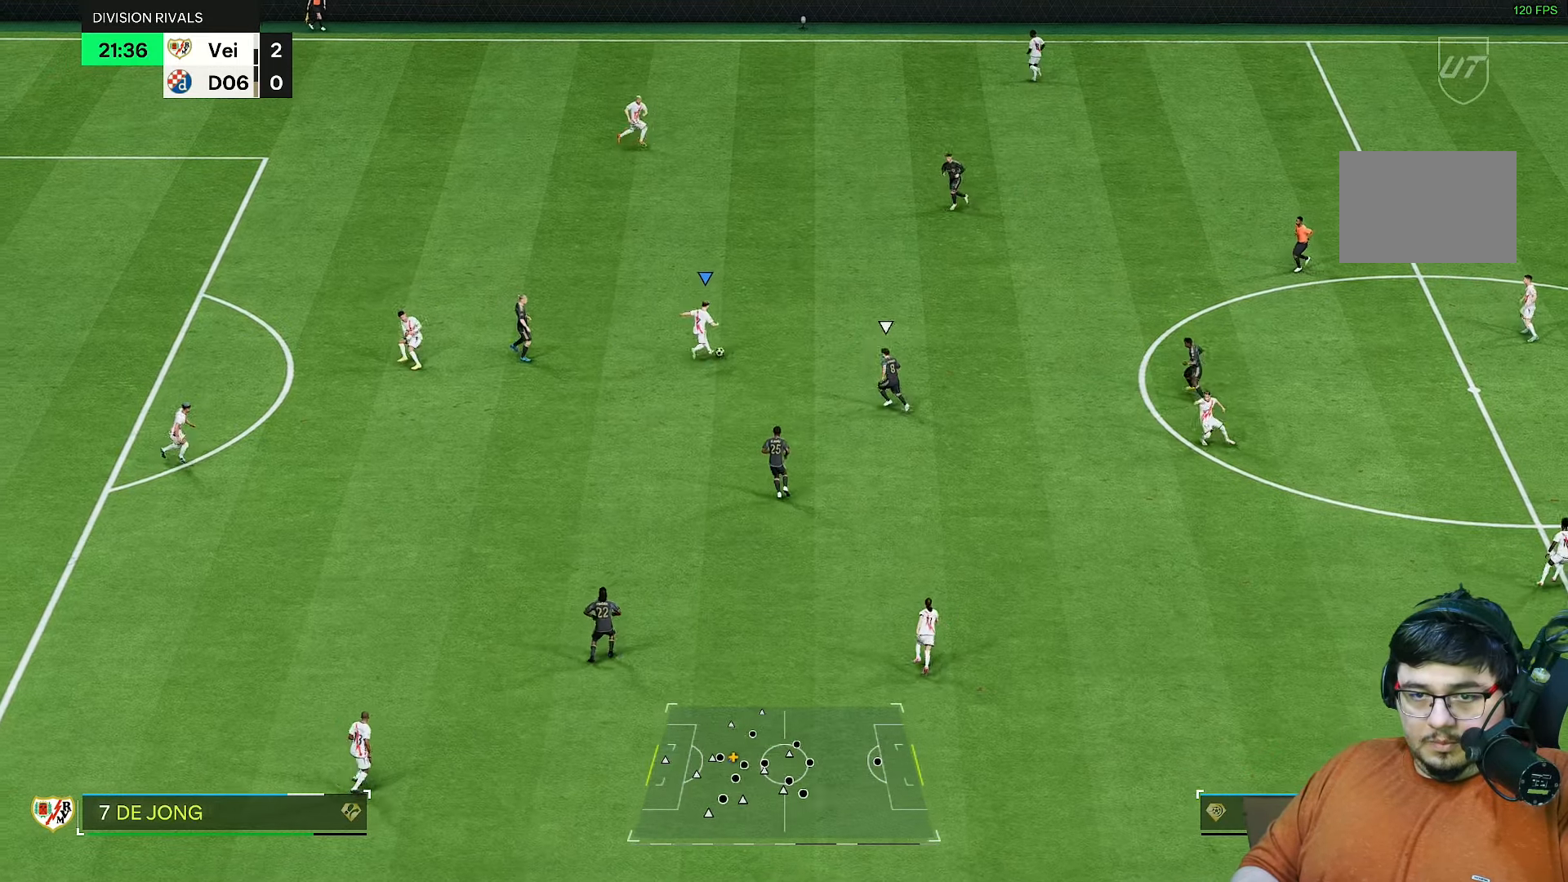
{"dt_ms": 500, "buttons": ["R1"], "left_stick": "up", "right_stick": "center", "events": []}
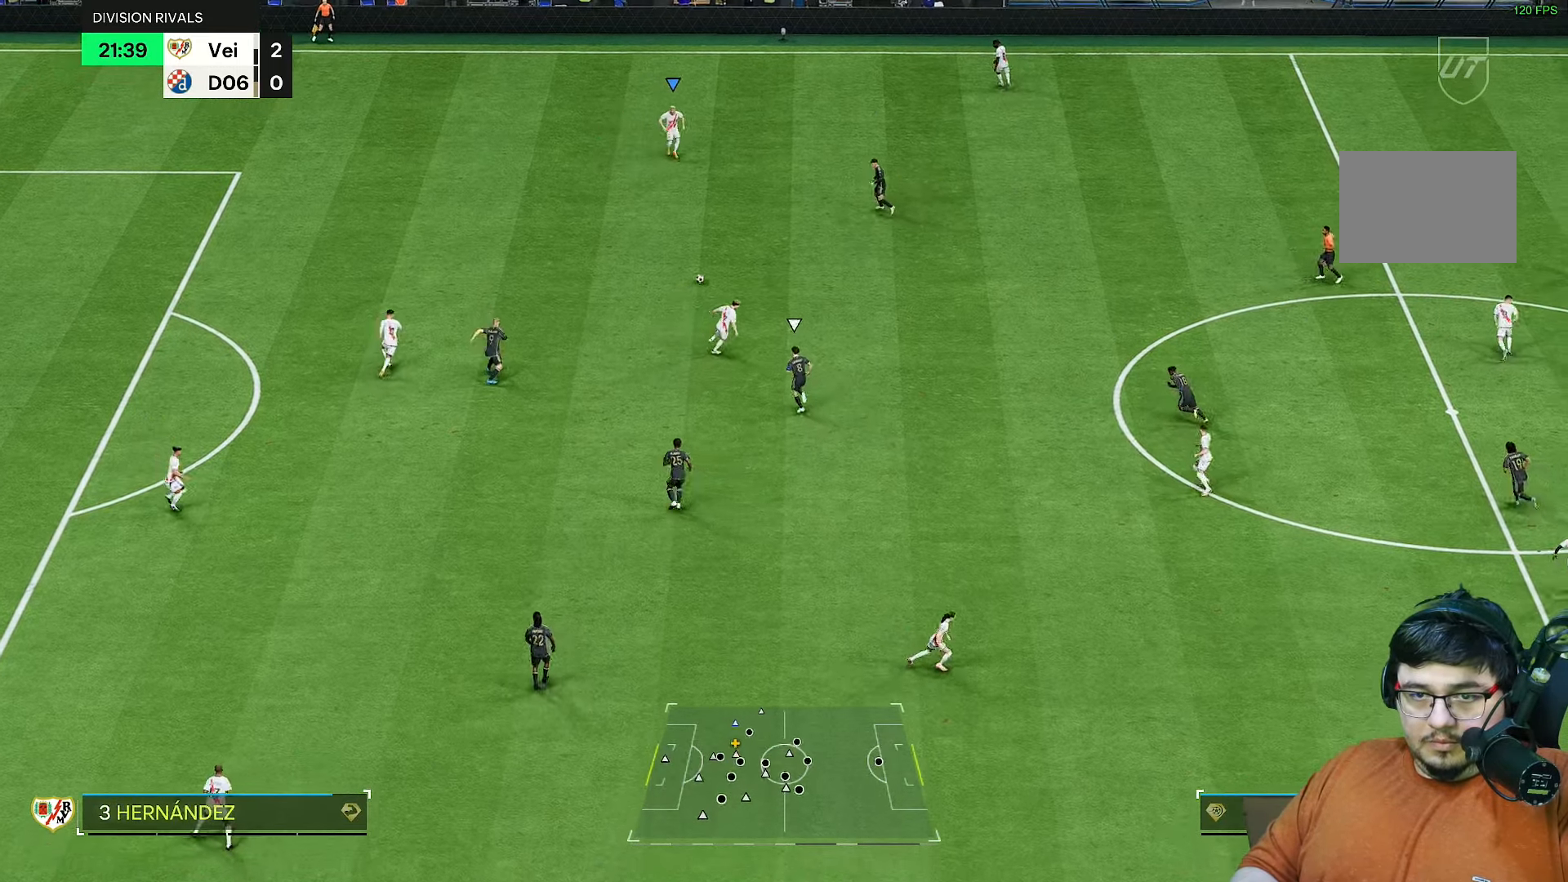
{"dt_ms": 500, "buttons": [], "left_stick": "down-left", "right_stick": "center", "events": [[67, "R1", "up"], [100, "left_stick", "up-left"], [233, "left_stick", "down-left"]]}
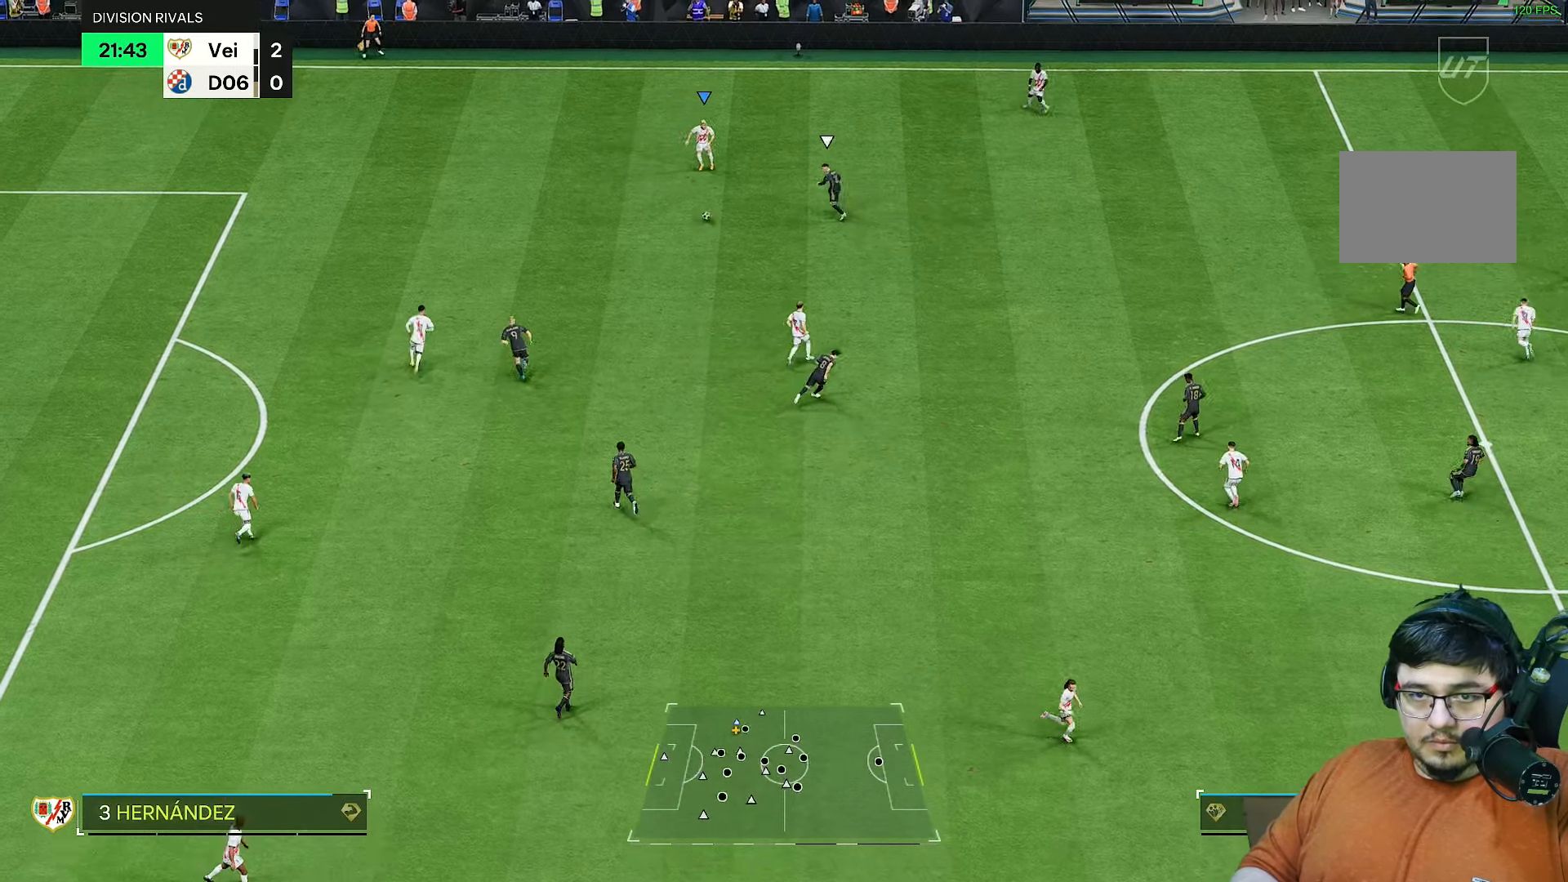
{"dt_ms": 500, "buttons": [], "left_stick": "up-left", "right_stick": "center", "events": [[100, "left_stick", "up"], [233, "left_stick", "up-left"]]}
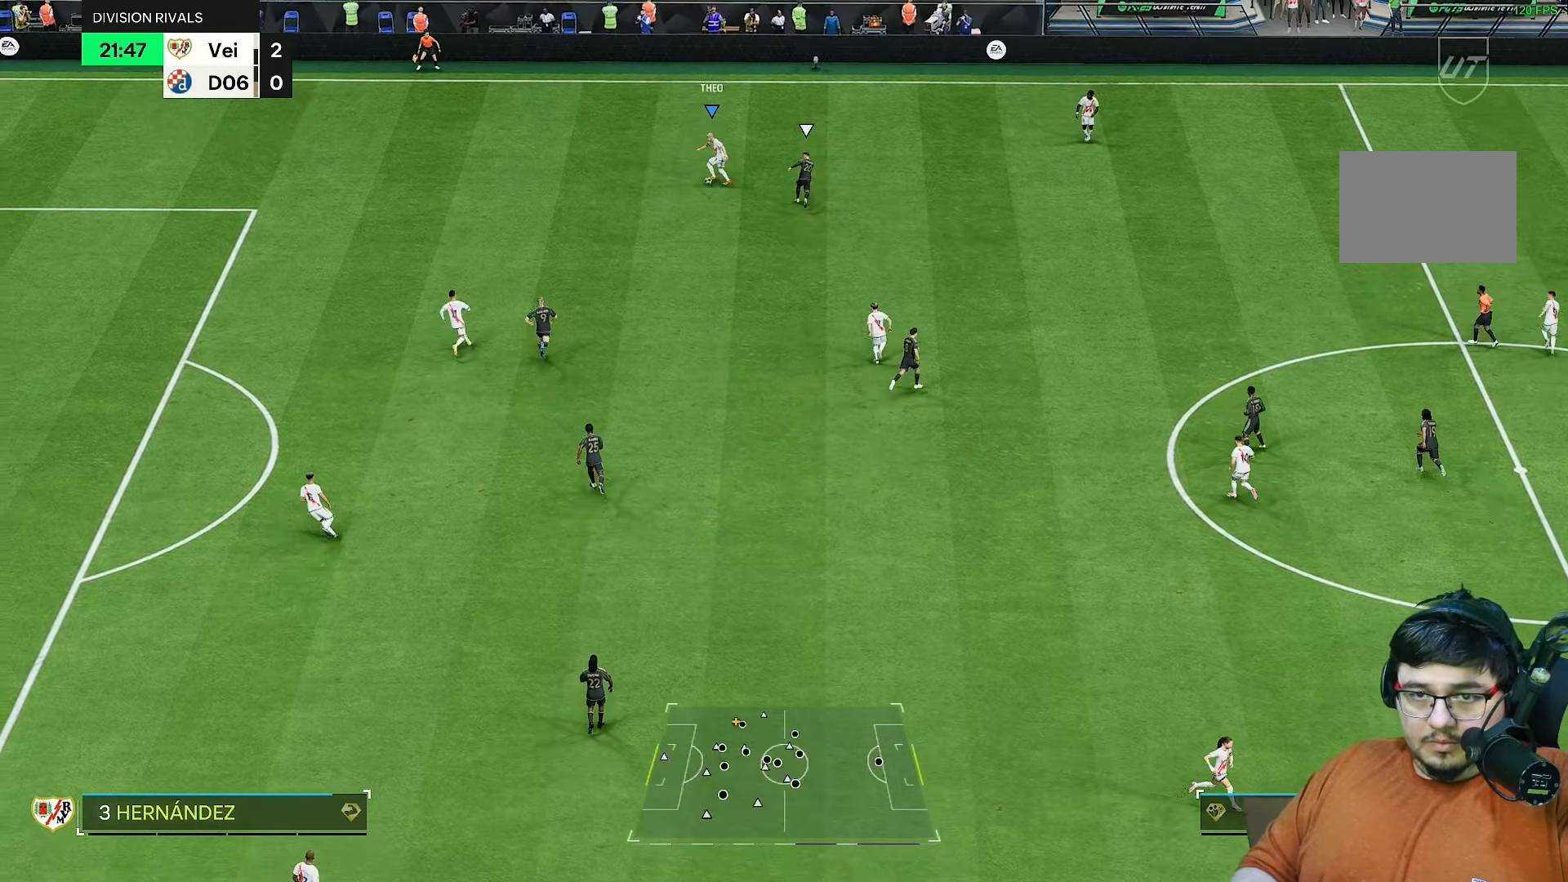
{"dt_ms": 500, "buttons": [], "left_stick": "down", "right_stick": "center", "events": [[167, "left_stick", "down-left"], [217, "left_stick", "down"]]}
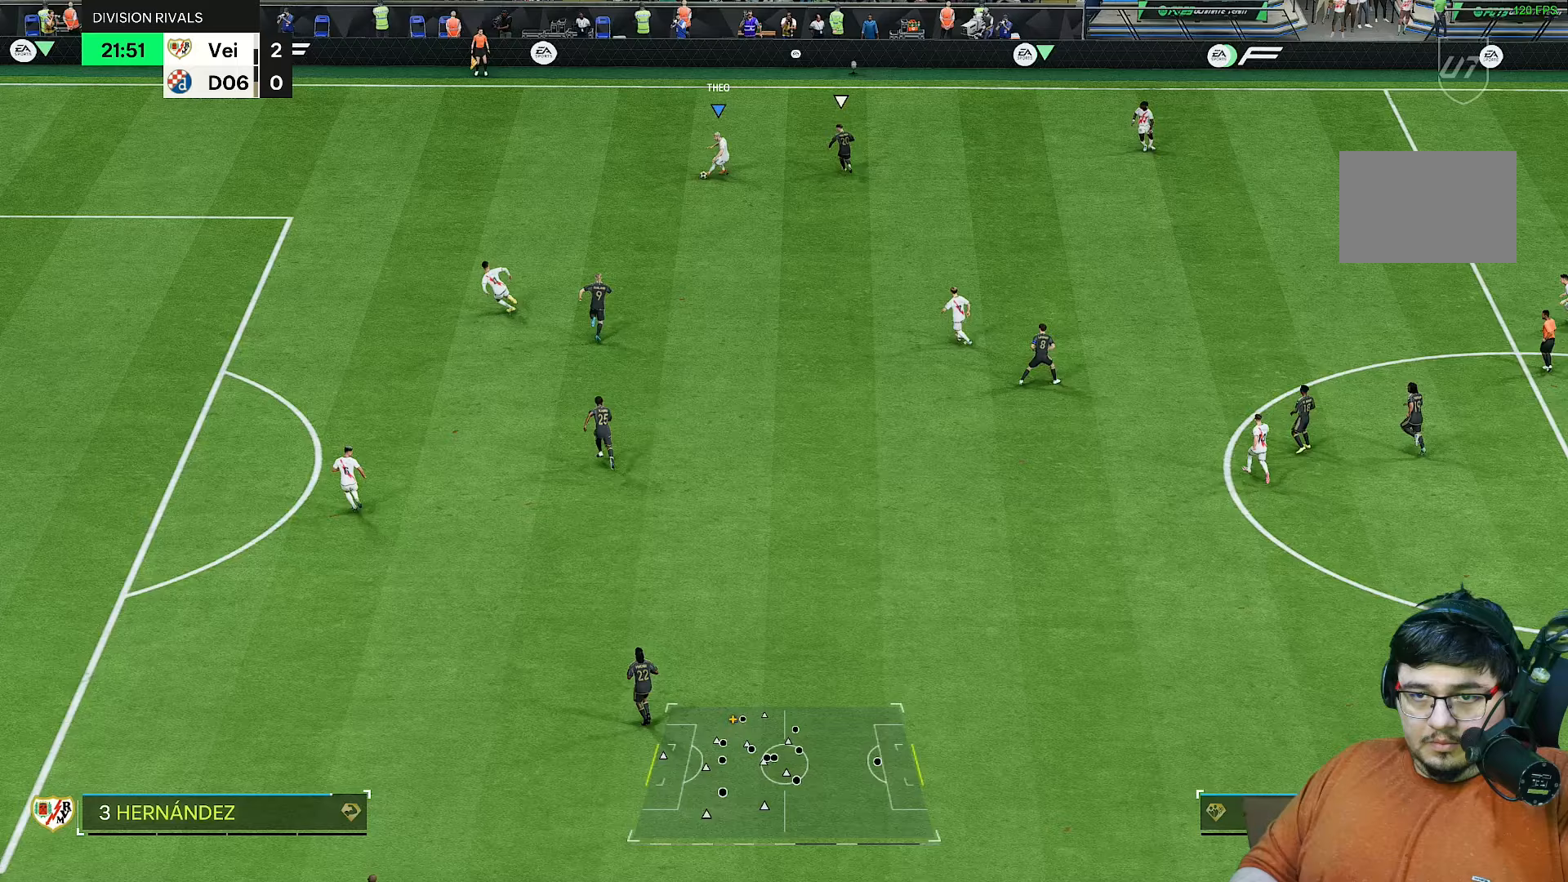
{"dt_ms": 500, "buttons": [], "left_stick": "down-right", "right_stick": "center"}
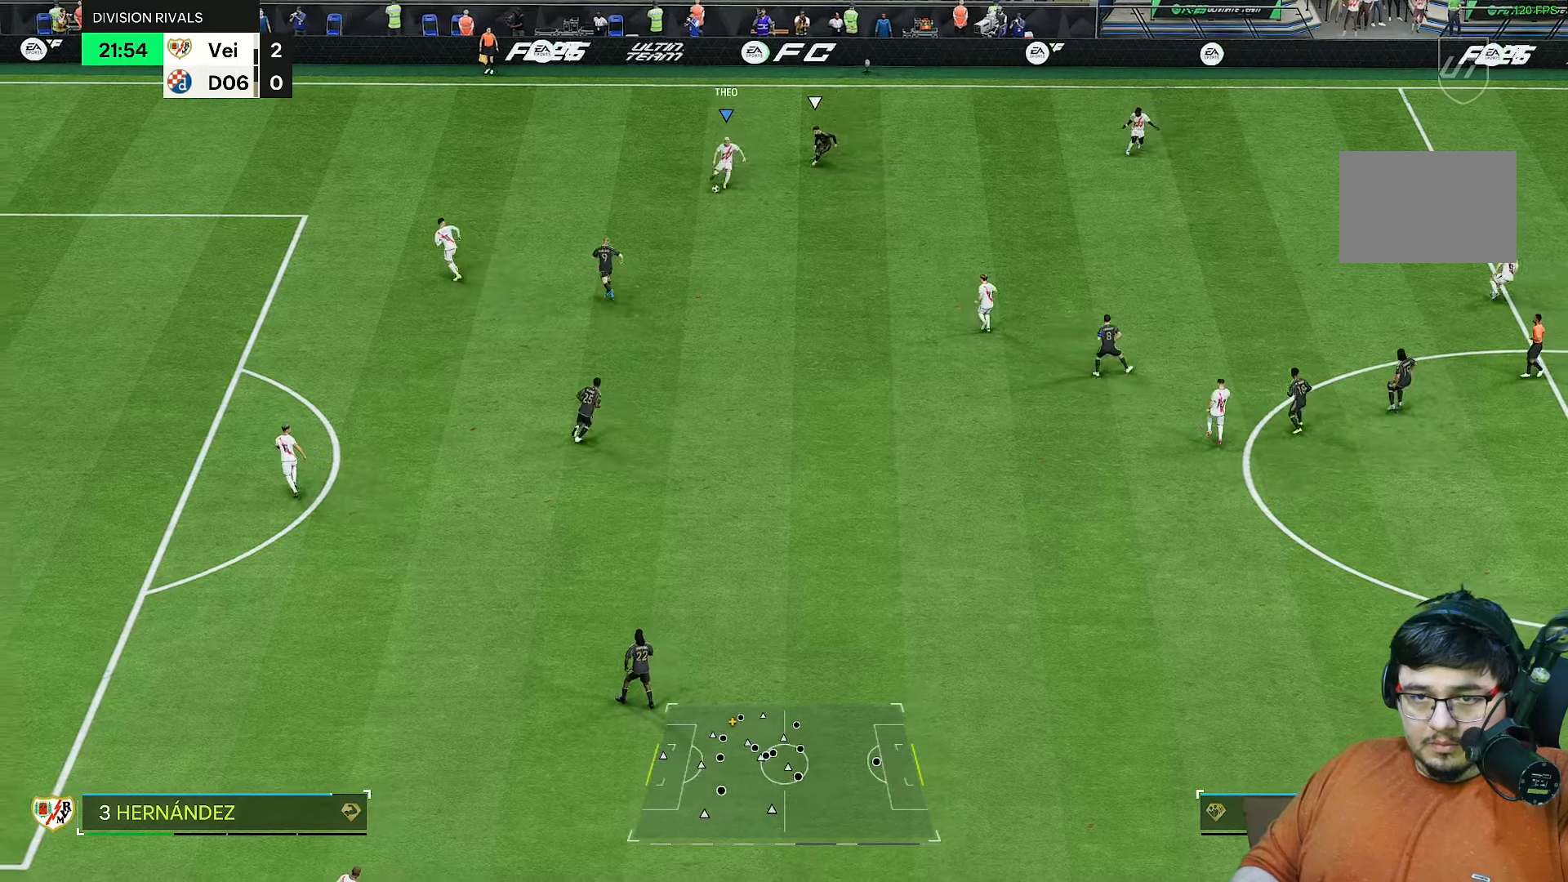
{"dt_ms": 500, "buttons": [], "left_stick": "up-right", "right_stick": "center", "events": [[150, "left_stick", "center"], [500, "left_stick", "up-right"]]}